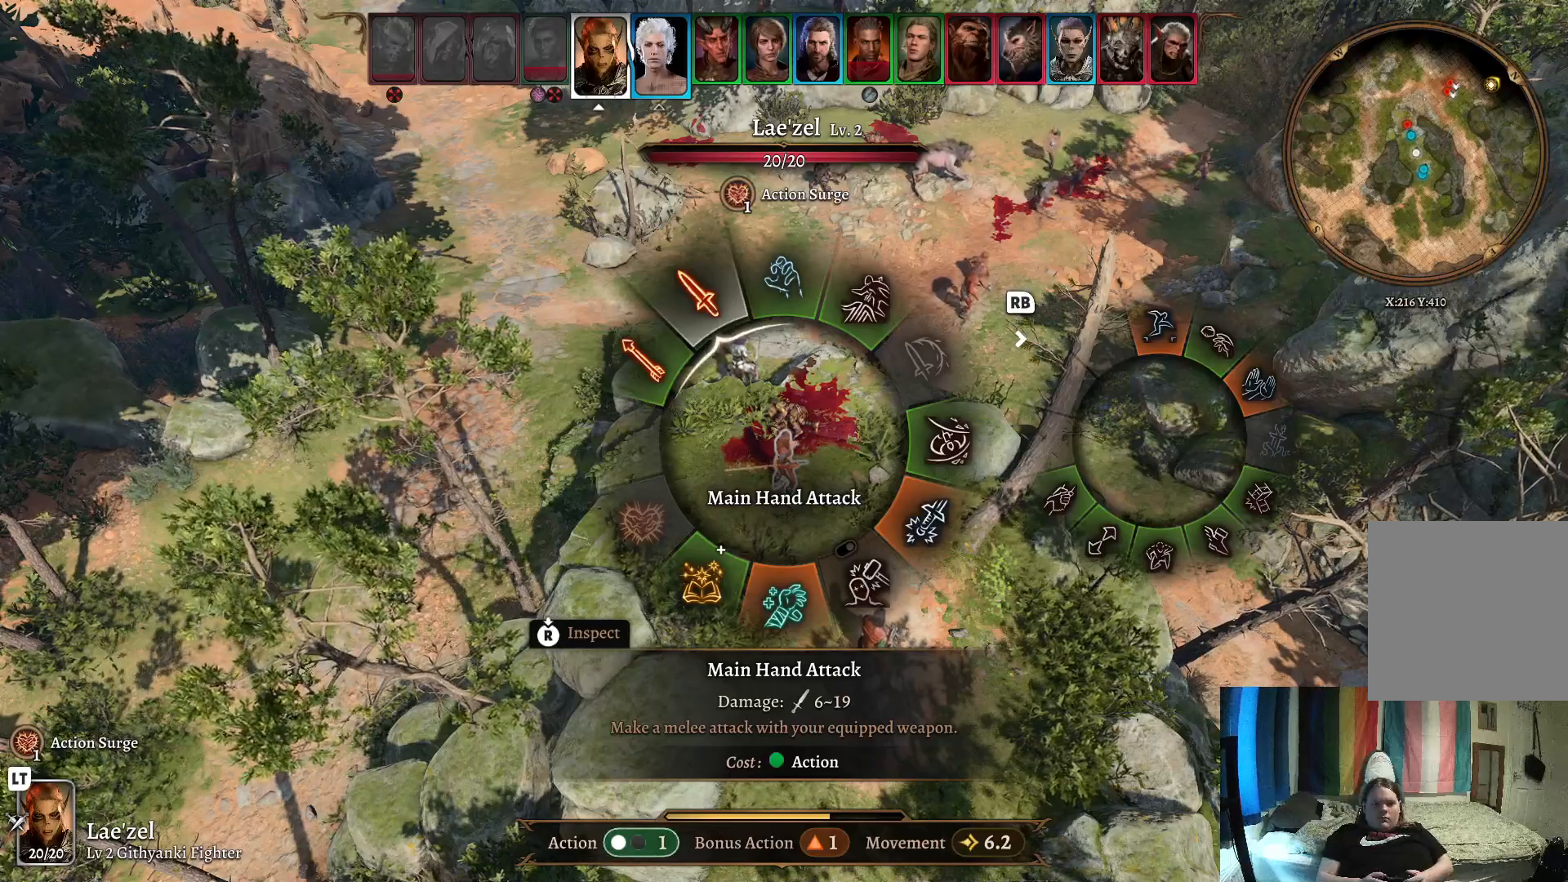
Gameplay with a controller (Xbox layout); each line is a JSON object with the inputs held at the frame after it. "events" lists button and stick changes between this image and that frame as [ms after this image, input, new state], when the widget could be followed in between. Not read: R1.
{"buttons": [], "left_stick": "right", "right_stick": "center", "events": [[117, "left_stick", "right"]]}
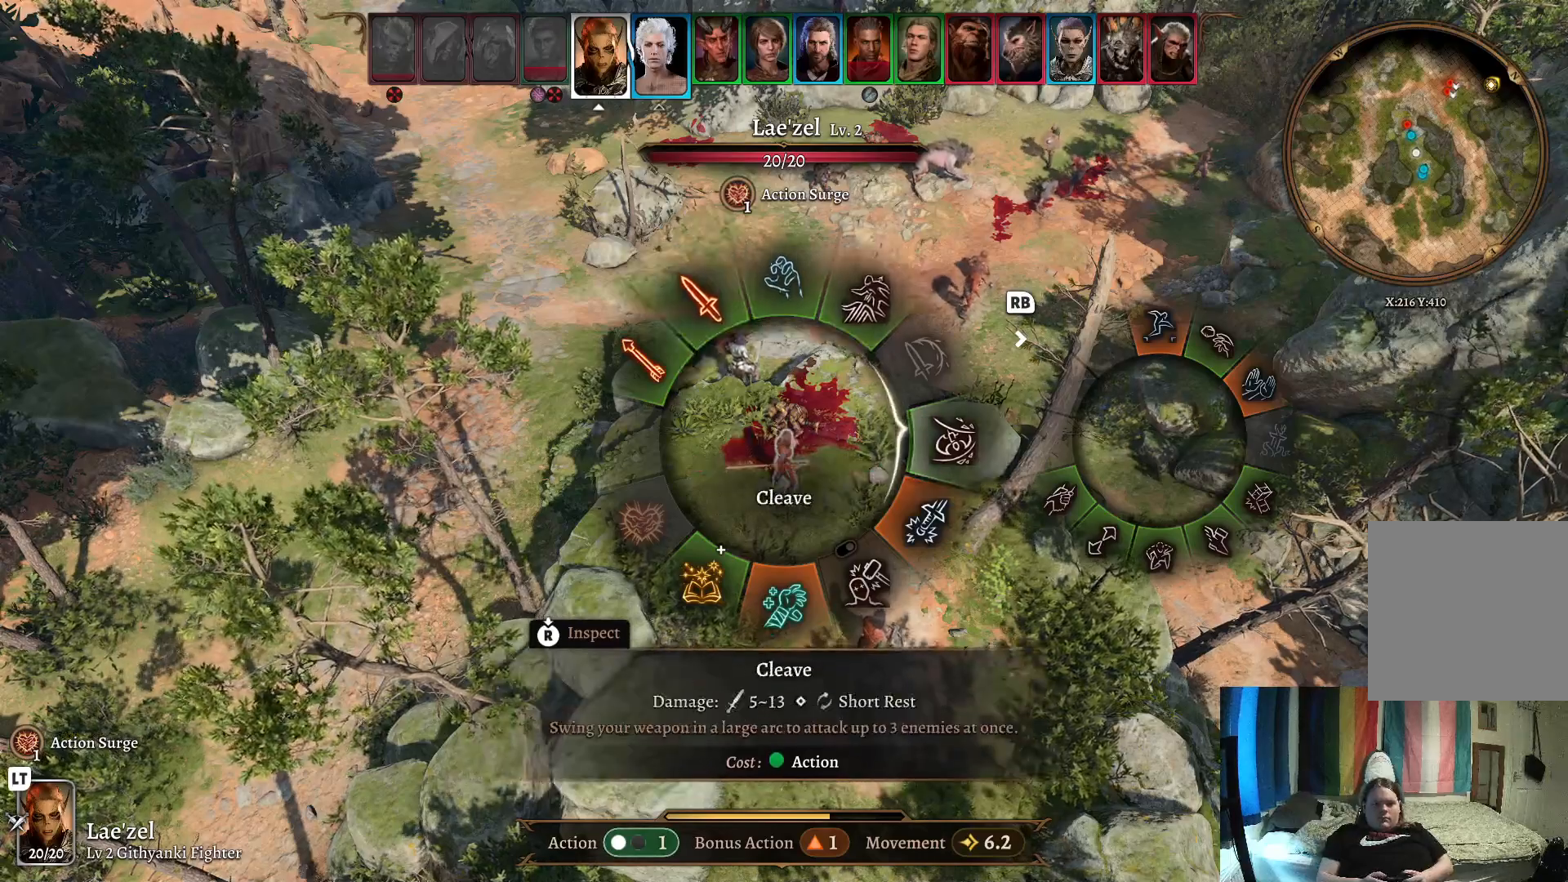
{"buttons": [], "left_stick": "center", "right_stick": "center", "events": [[350, "B", "down"], [350, "left_stick", "center"], [433, "B", "up"]]}
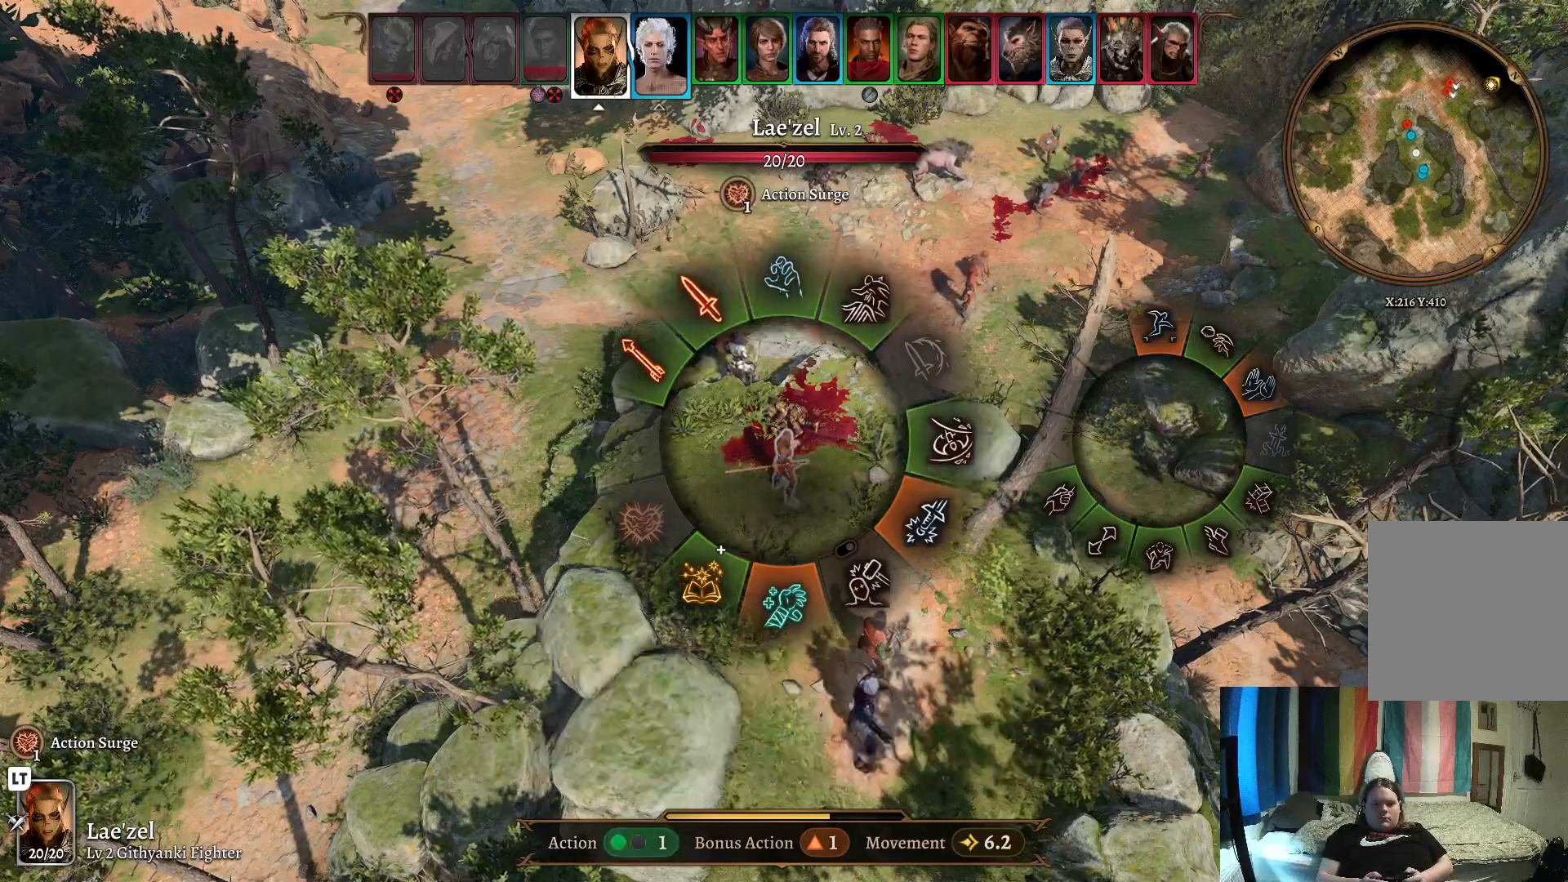
{"buttons": [], "left_stick": "up", "right_stick": "center", "events": [[50, "left_stick", "left"], [467, "left_stick", "up"]]}
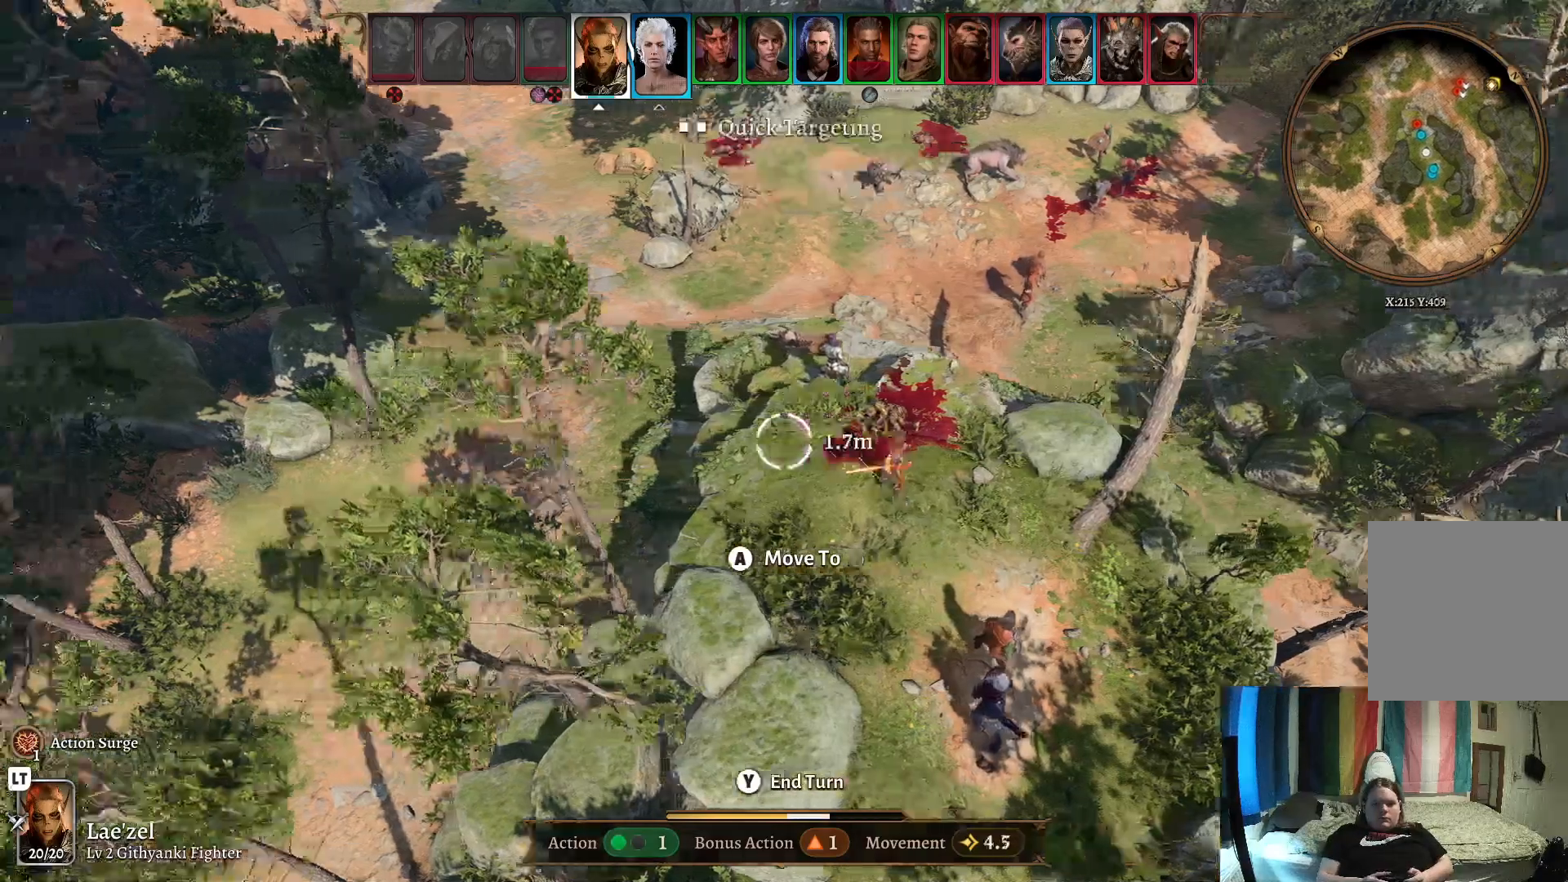
{"buttons": [], "left_stick": "center", "right_stick": "right", "events": [[33, "right_stick", "right"], [150, "left_stick", "center"]]}
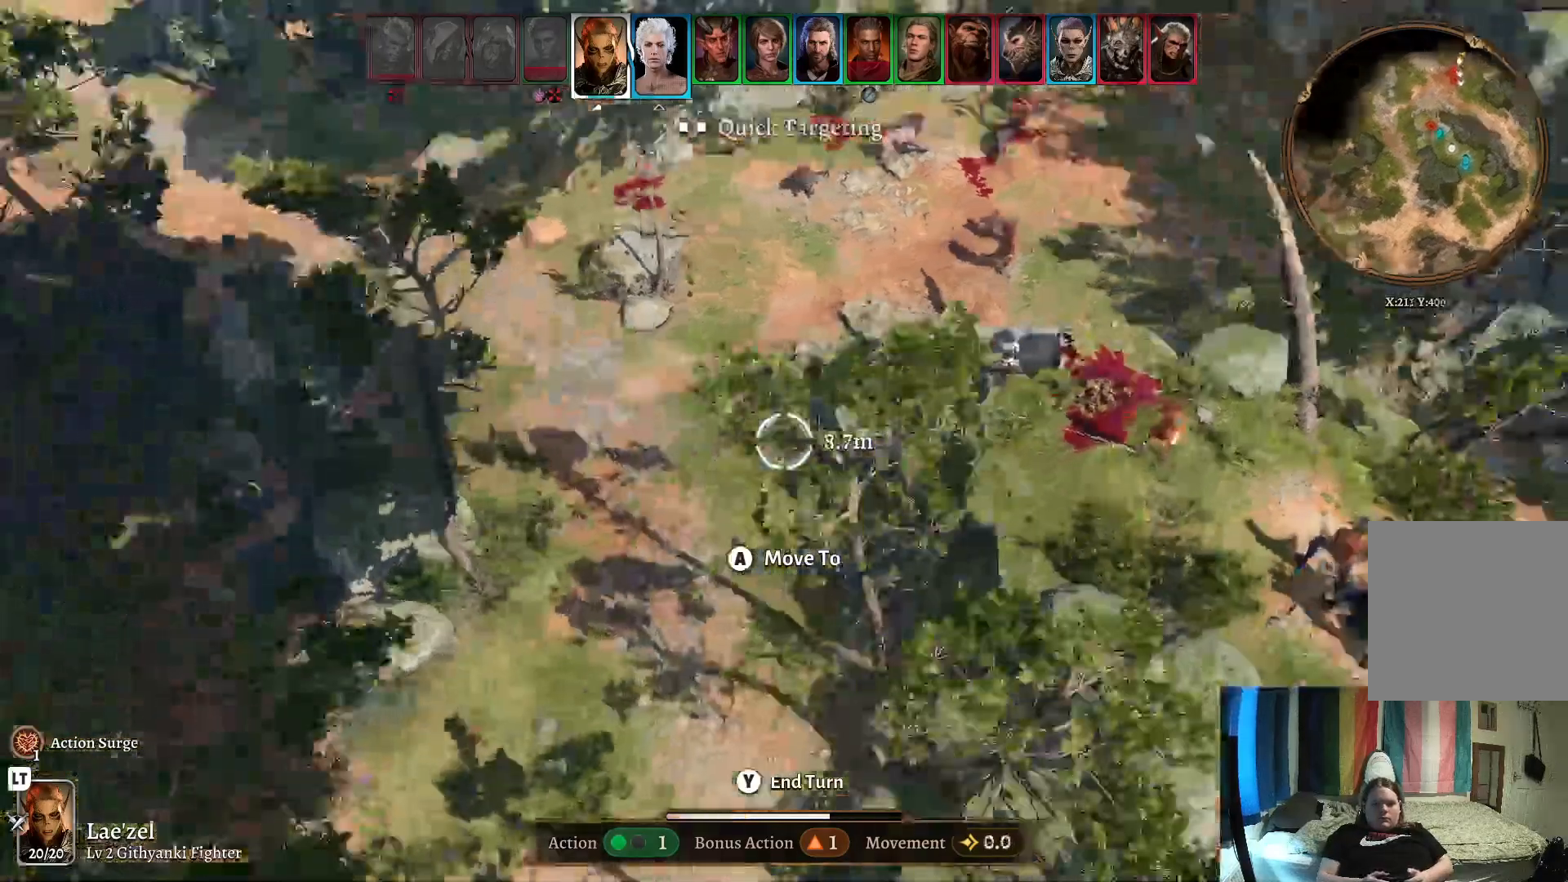
{"buttons": [], "left_stick": "up-right", "right_stick": "center", "events": [[117, "left_stick", "right"], [283, "left_stick", "up-right"], [283, "right_stick", "center"]]}
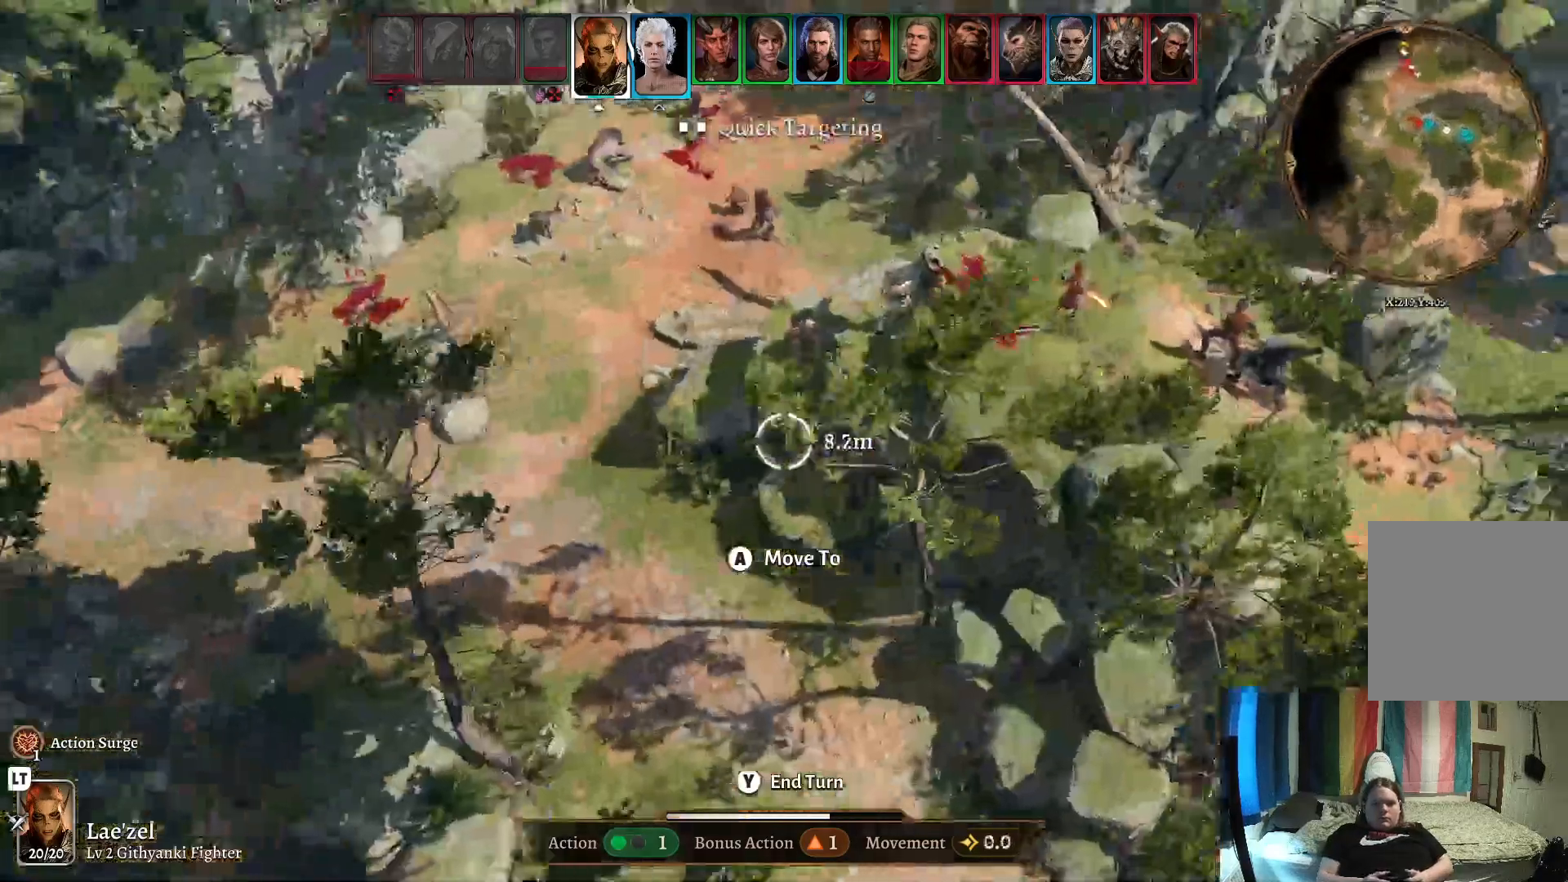
{"buttons": [], "left_stick": "center", "right_stick": "right", "events": [[67, "left_stick", "center"], [100, "right_stick", "right"], [367, "left_stick", "left"], [450, "left_stick", "center"]]}
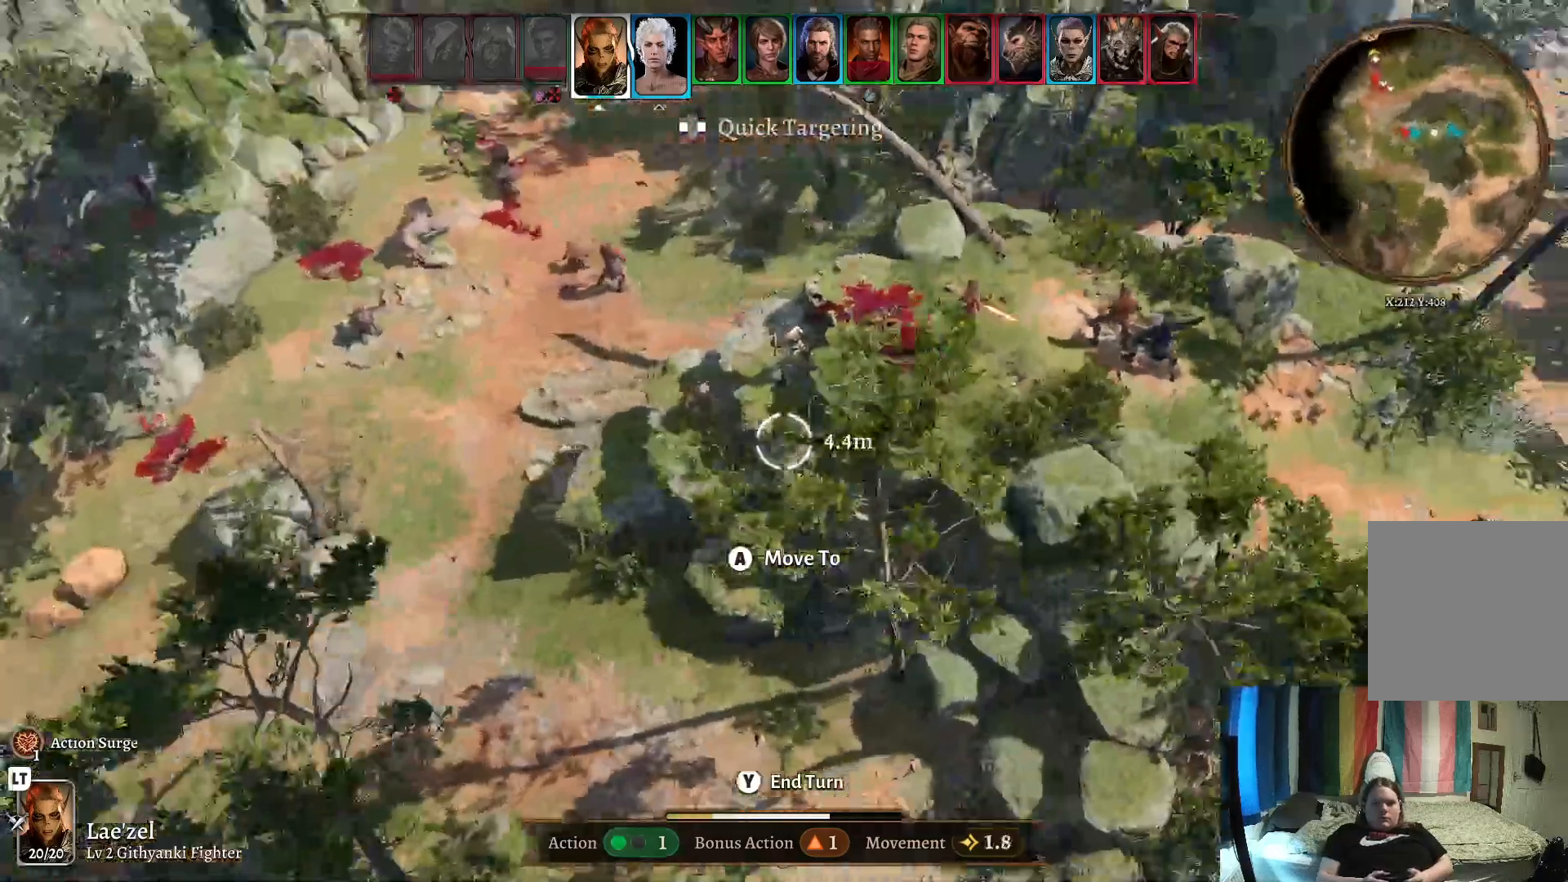
{"buttons": [], "left_stick": "left", "right_stick": "center", "events": [[117, "right_stick", "center"], [467, "left_stick", "left"]]}
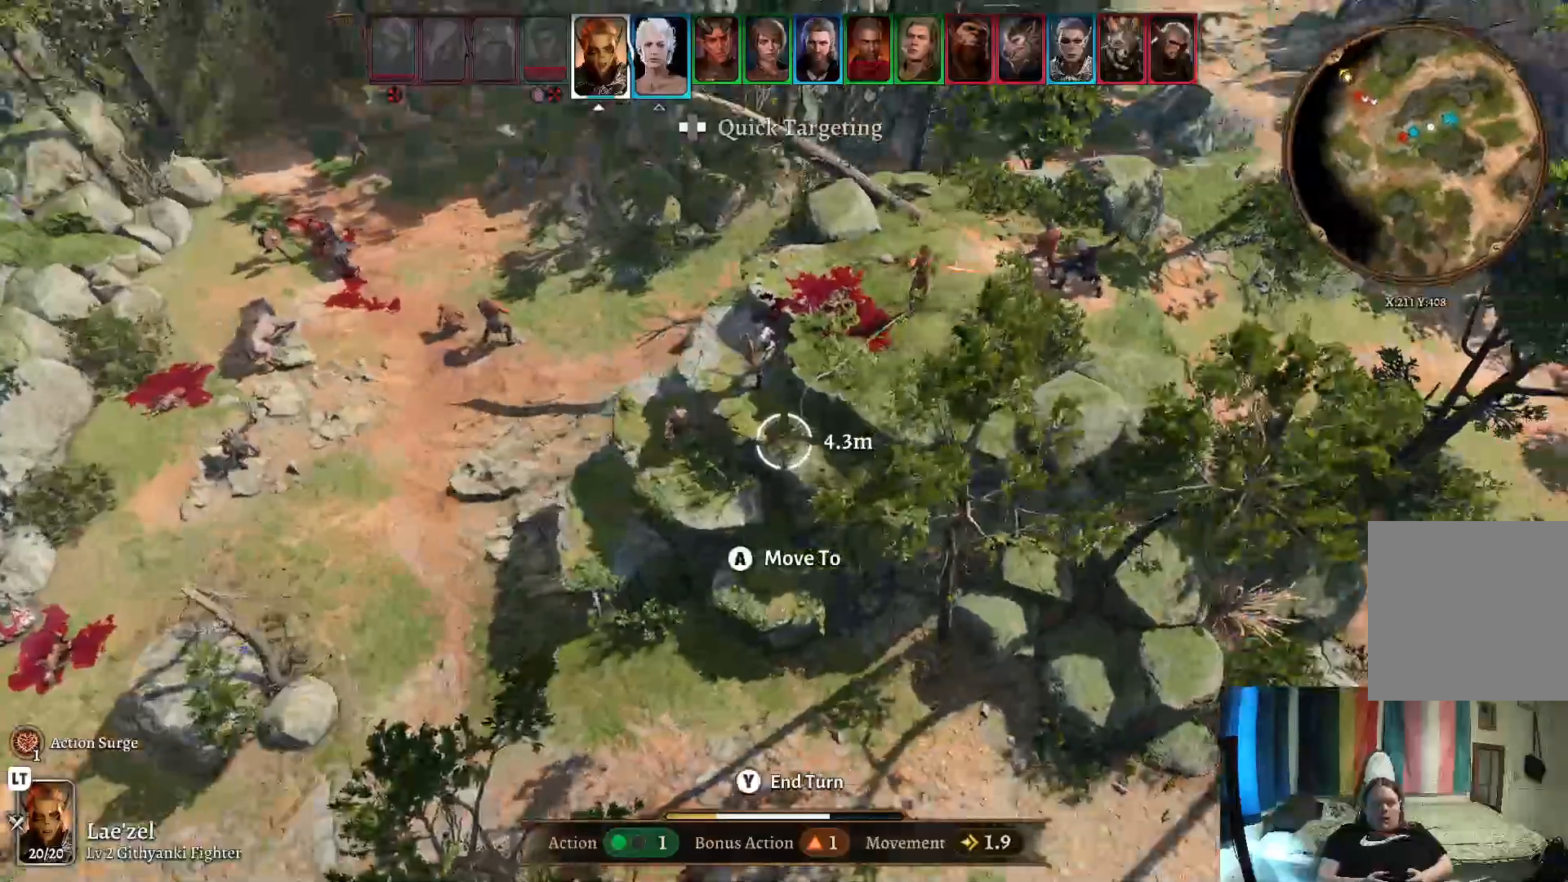
{"buttons": [], "left_stick": "center", "right_stick": "center", "events": [[100, "left_stick", "center"]]}
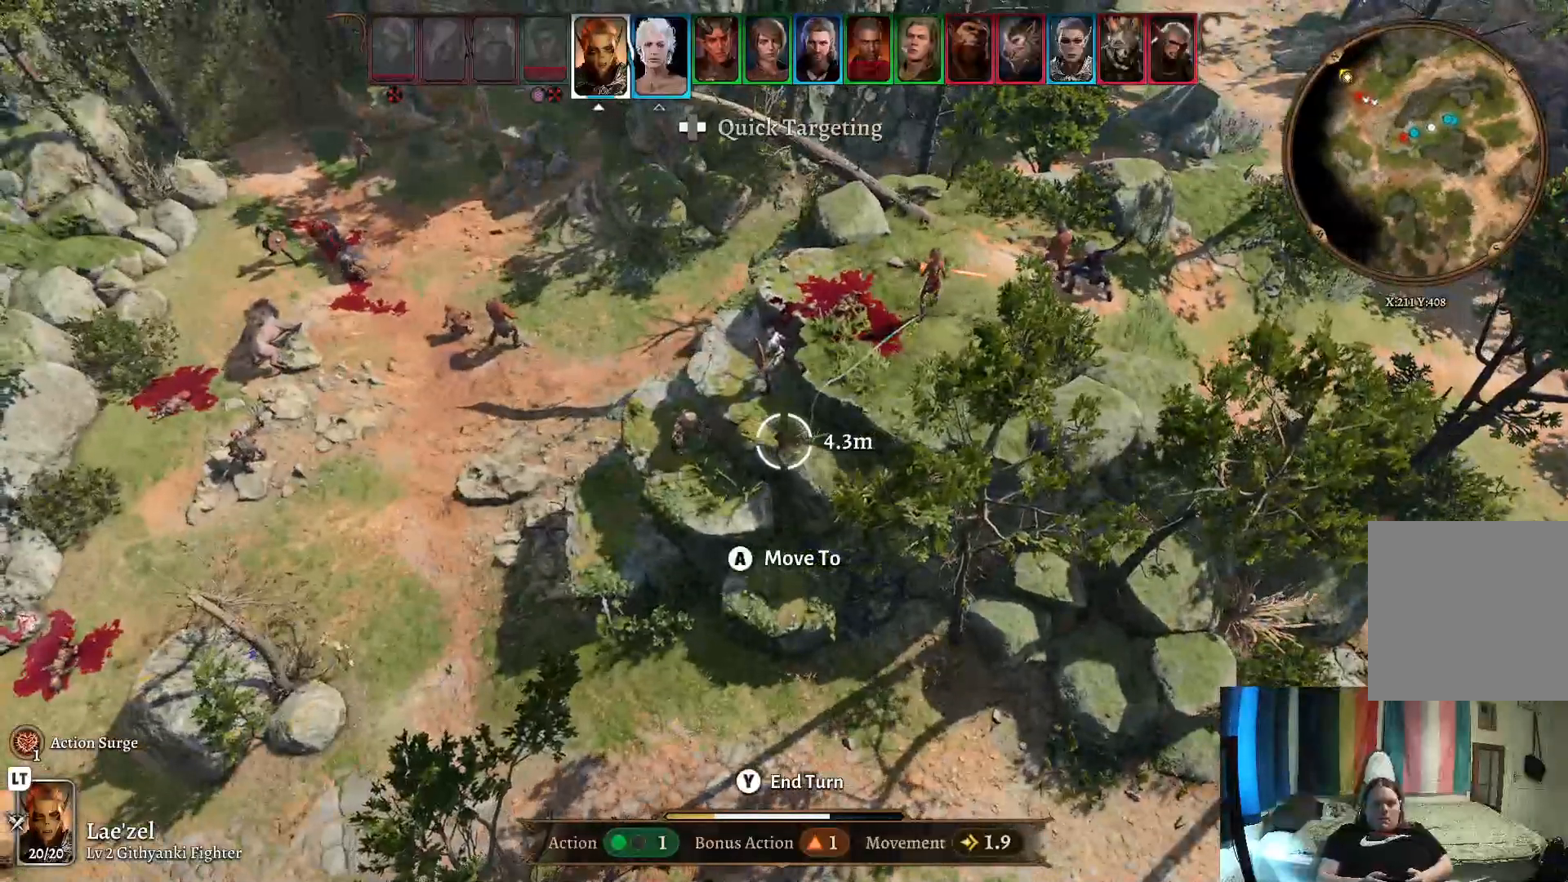
{"buttons": [], "left_stick": "center", "right_stick": "center", "events": [[100, "left_stick", "up-left"], [250, "left_stick", "center"]]}
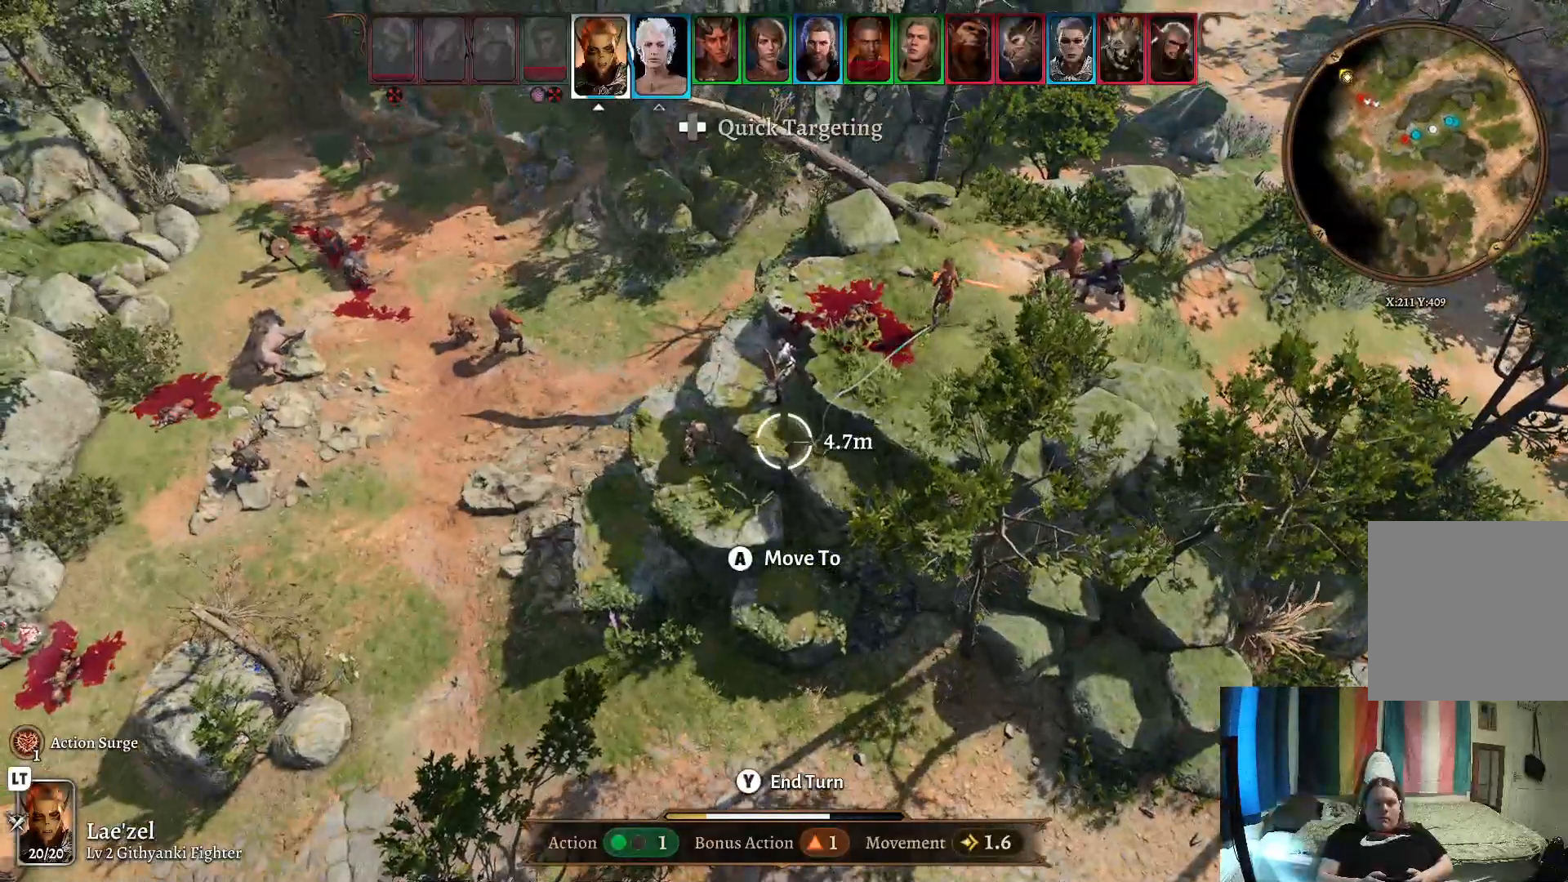
{"buttons": [], "left_stick": "center", "right_stick": "center", "events": [[383, "A", "down"], [450, "A", "up"]]}
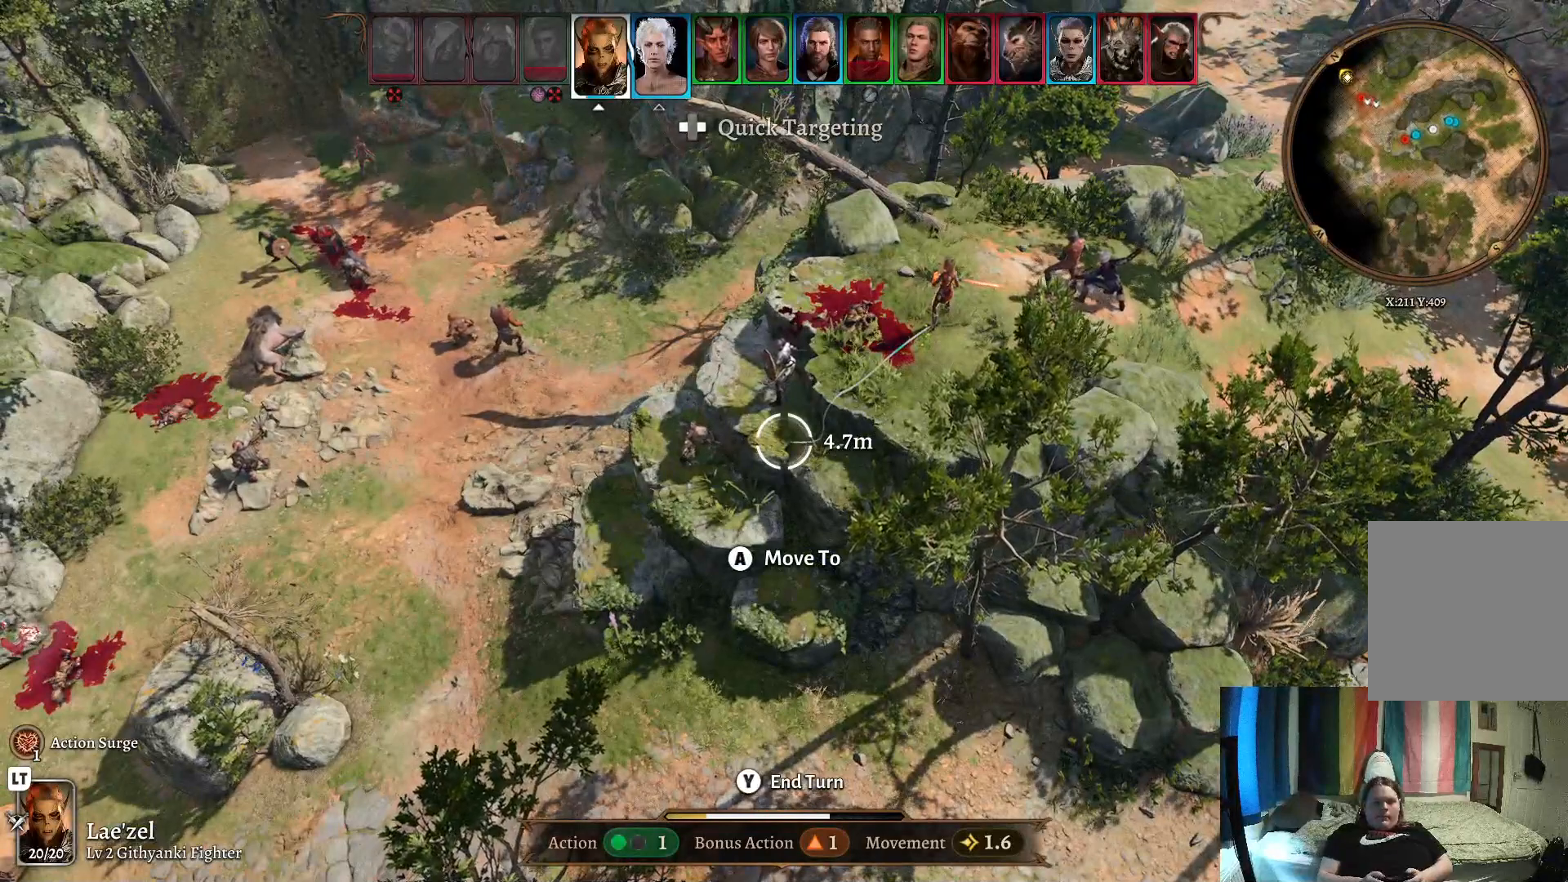
{"buttons": [], "left_stick": "center", "right_stick": "center", "events": []}
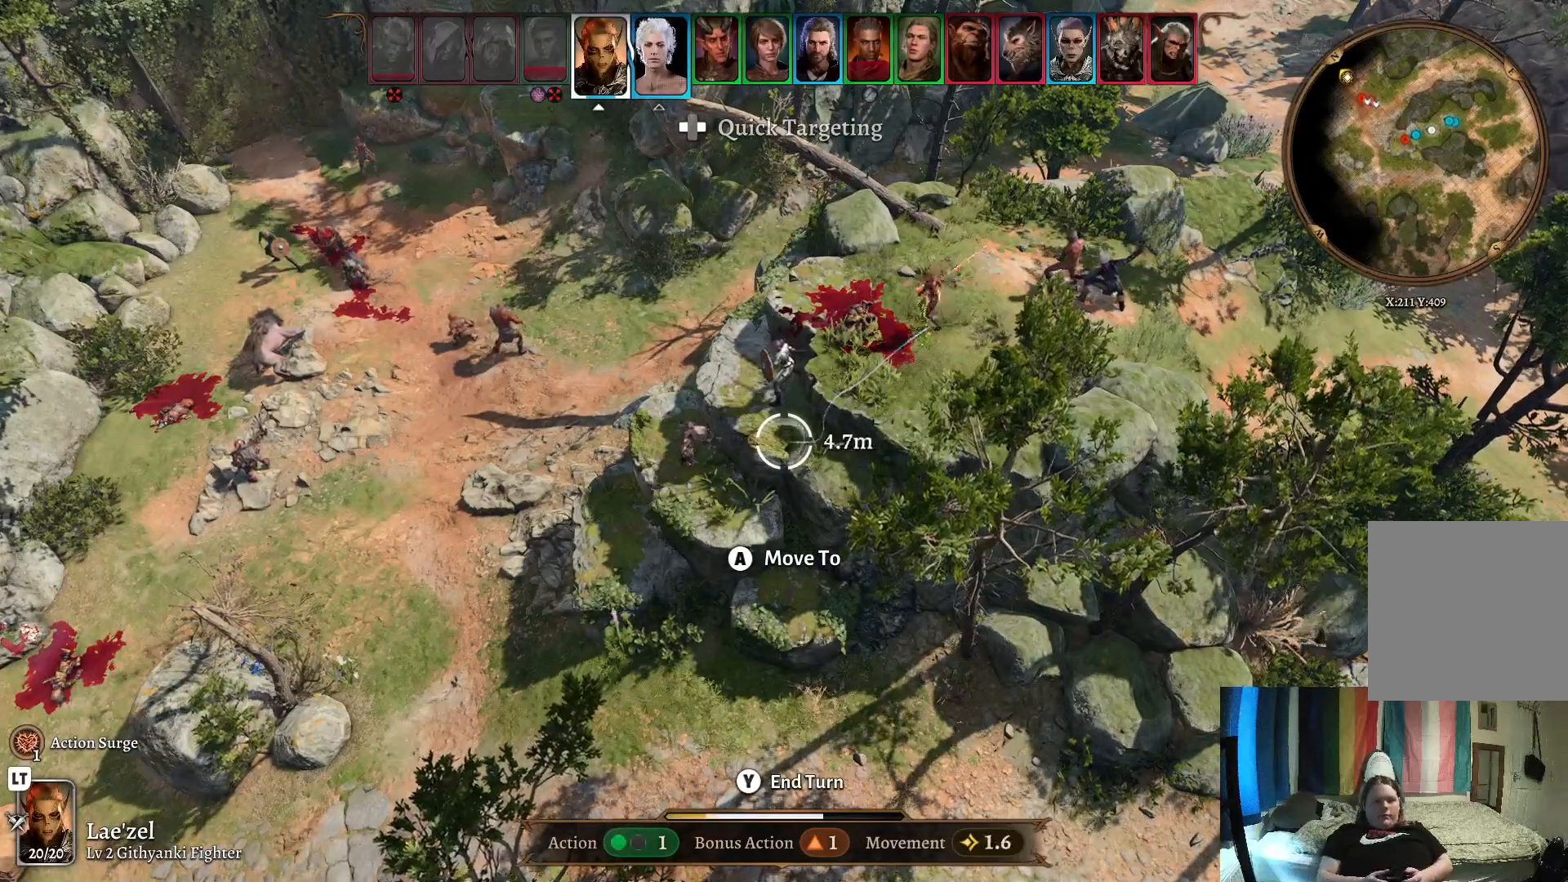
{"buttons": [], "left_stick": "center", "right_stick": "center", "events": []}
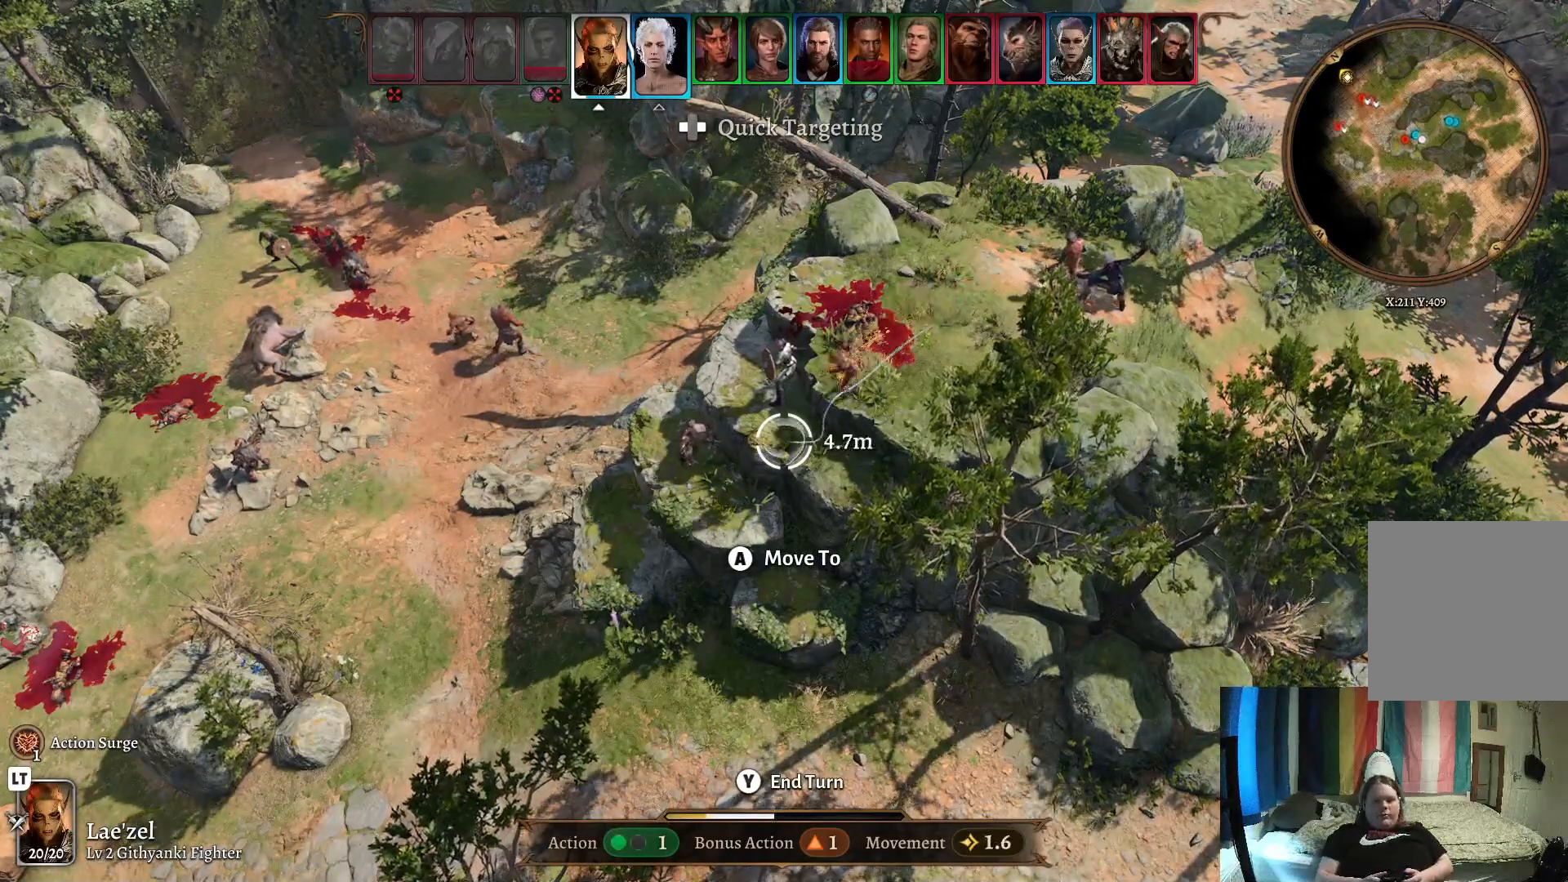
{"buttons": [], "left_stick": "center", "right_stick": "center", "events": []}
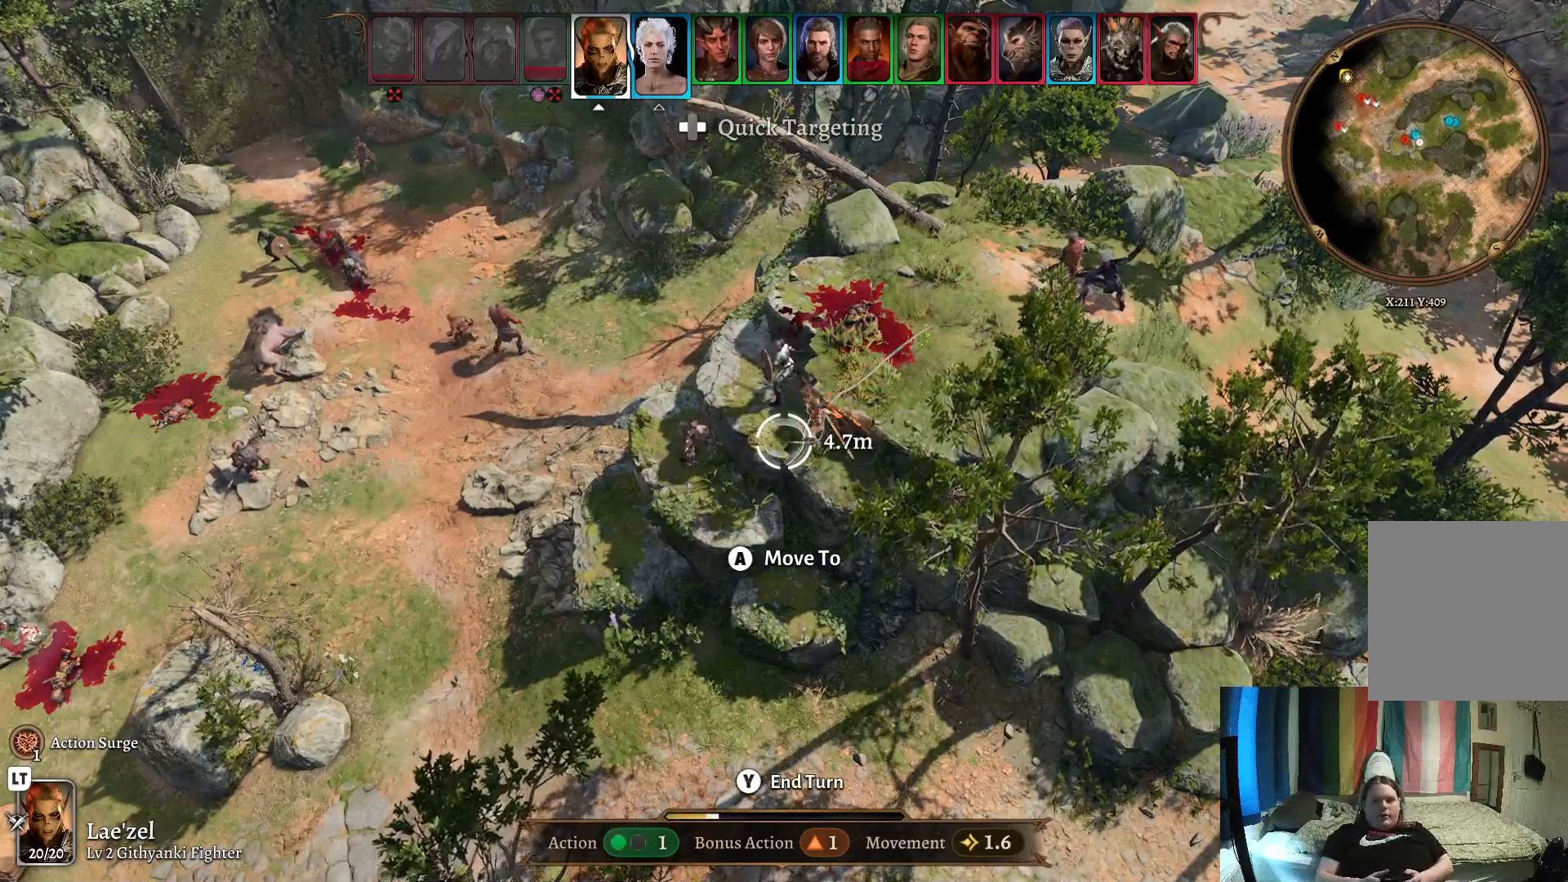
{"buttons": [], "left_stick": "center", "right_stick": "center", "events": [[100, "left_stick", "up-left"], [267, "left_stick", "center"]]}
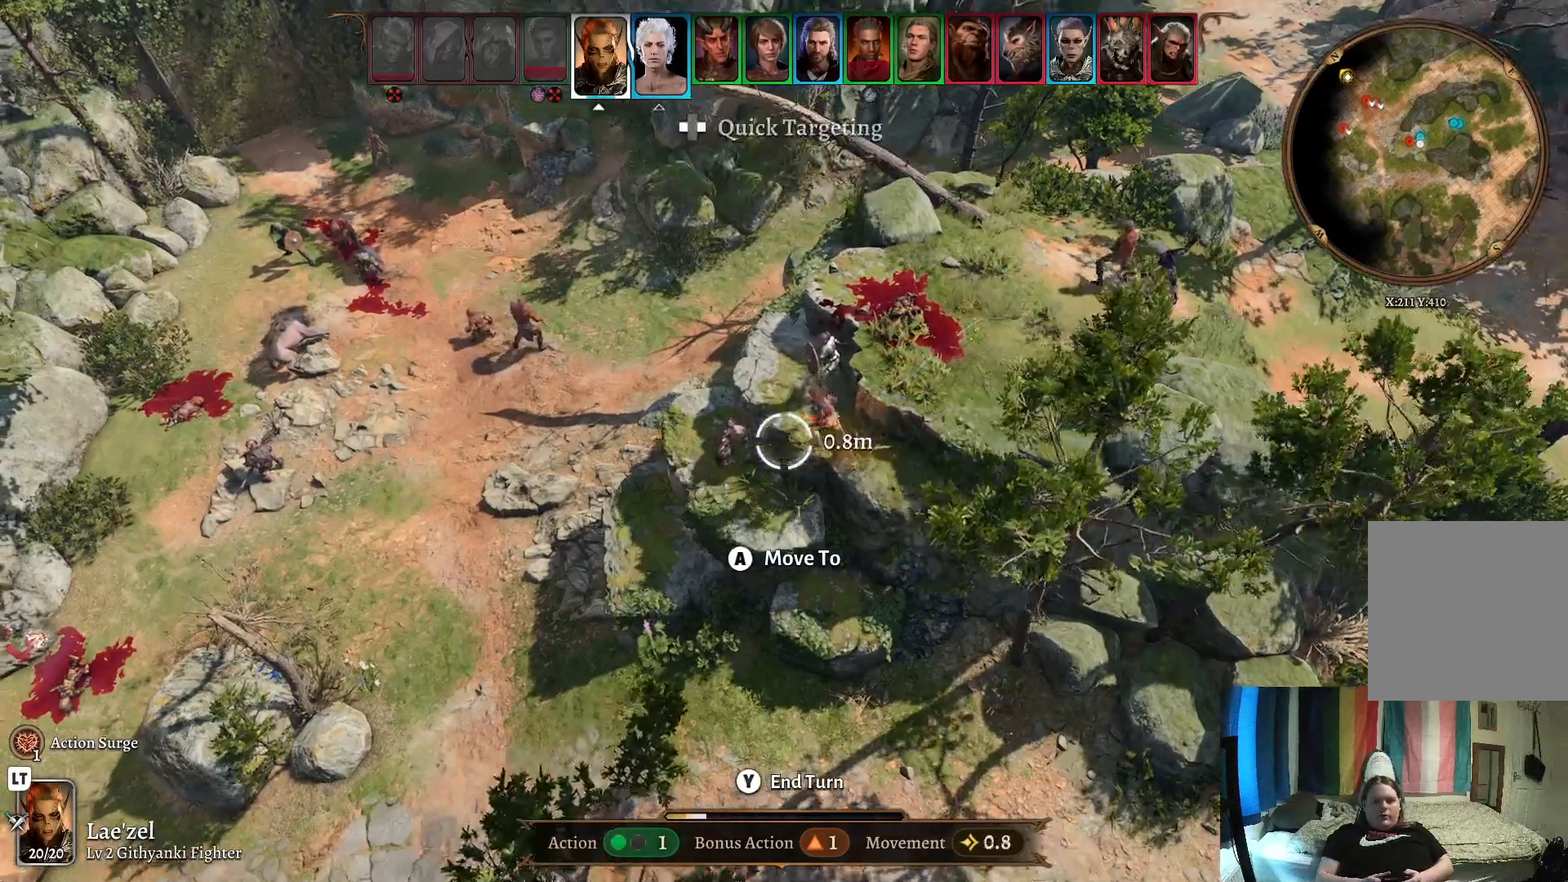
{"buttons": [], "left_stick": "right", "right_stick": "center", "events": [[417, "left_stick", "right"]]}
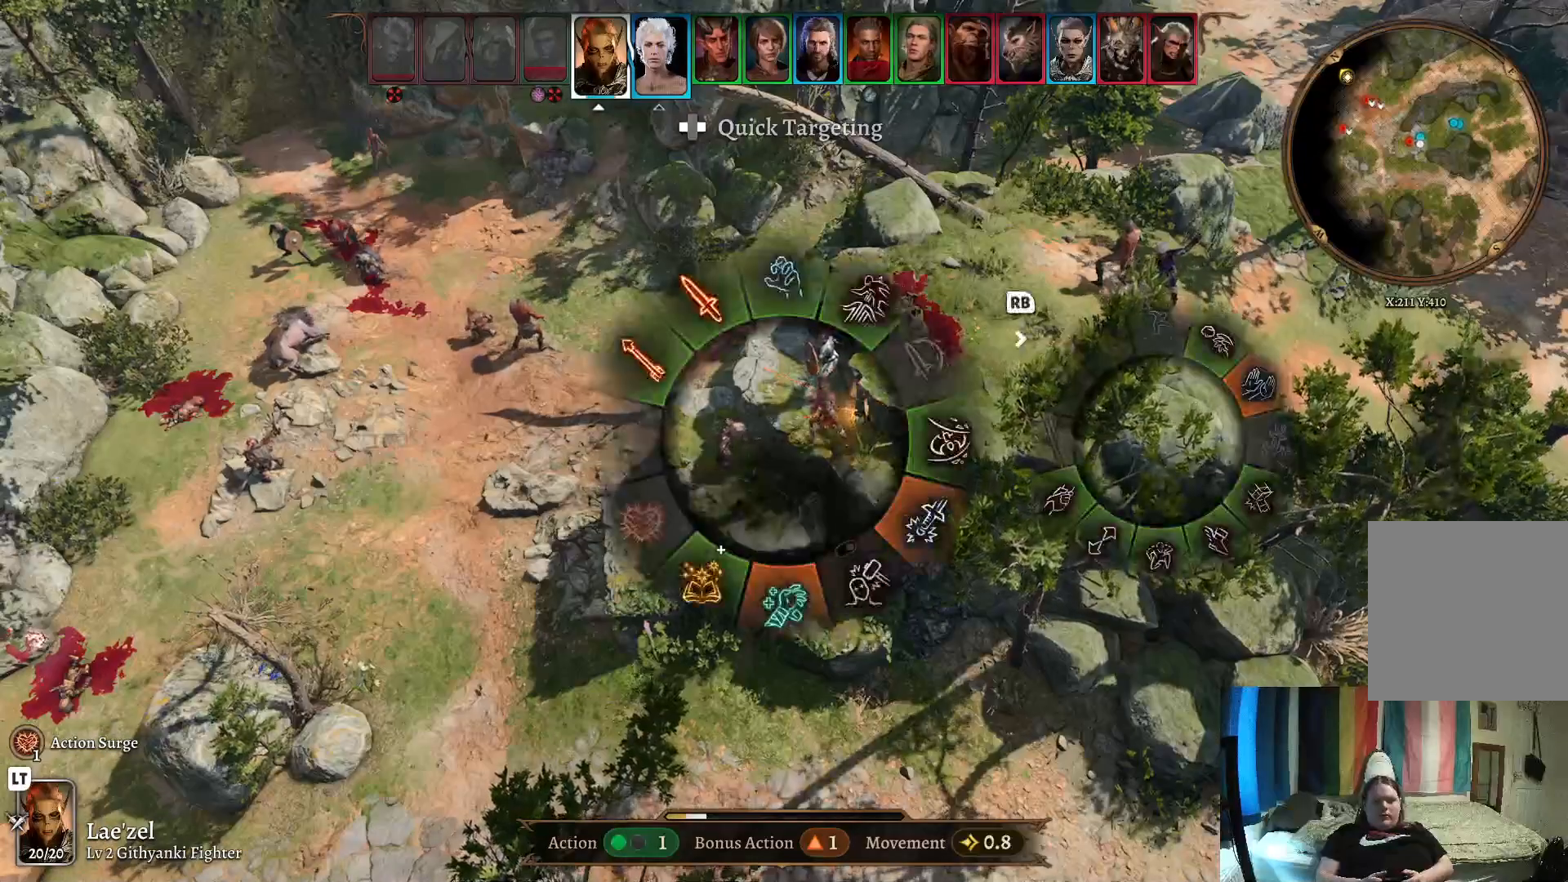
{"buttons": [], "left_stick": "right", "right_stick": "center", "events": []}
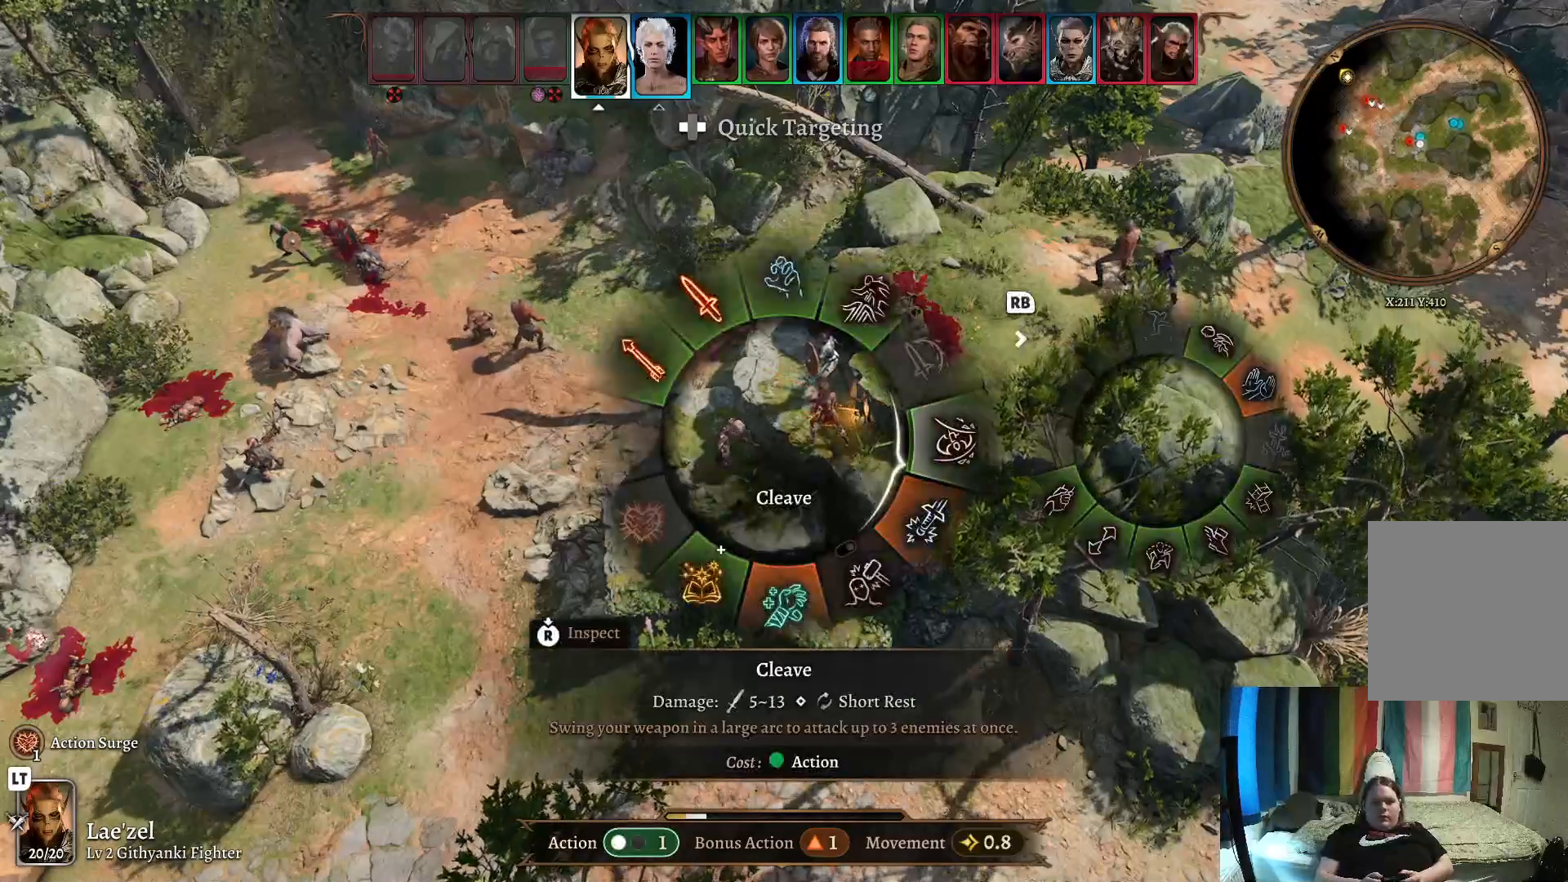
{"buttons": [], "left_stick": "left", "right_stick": "center", "events": [[117, "A", "down"], [217, "A", "up"], [367, "left_stick", "center"], [500, "left_stick", "left"]]}
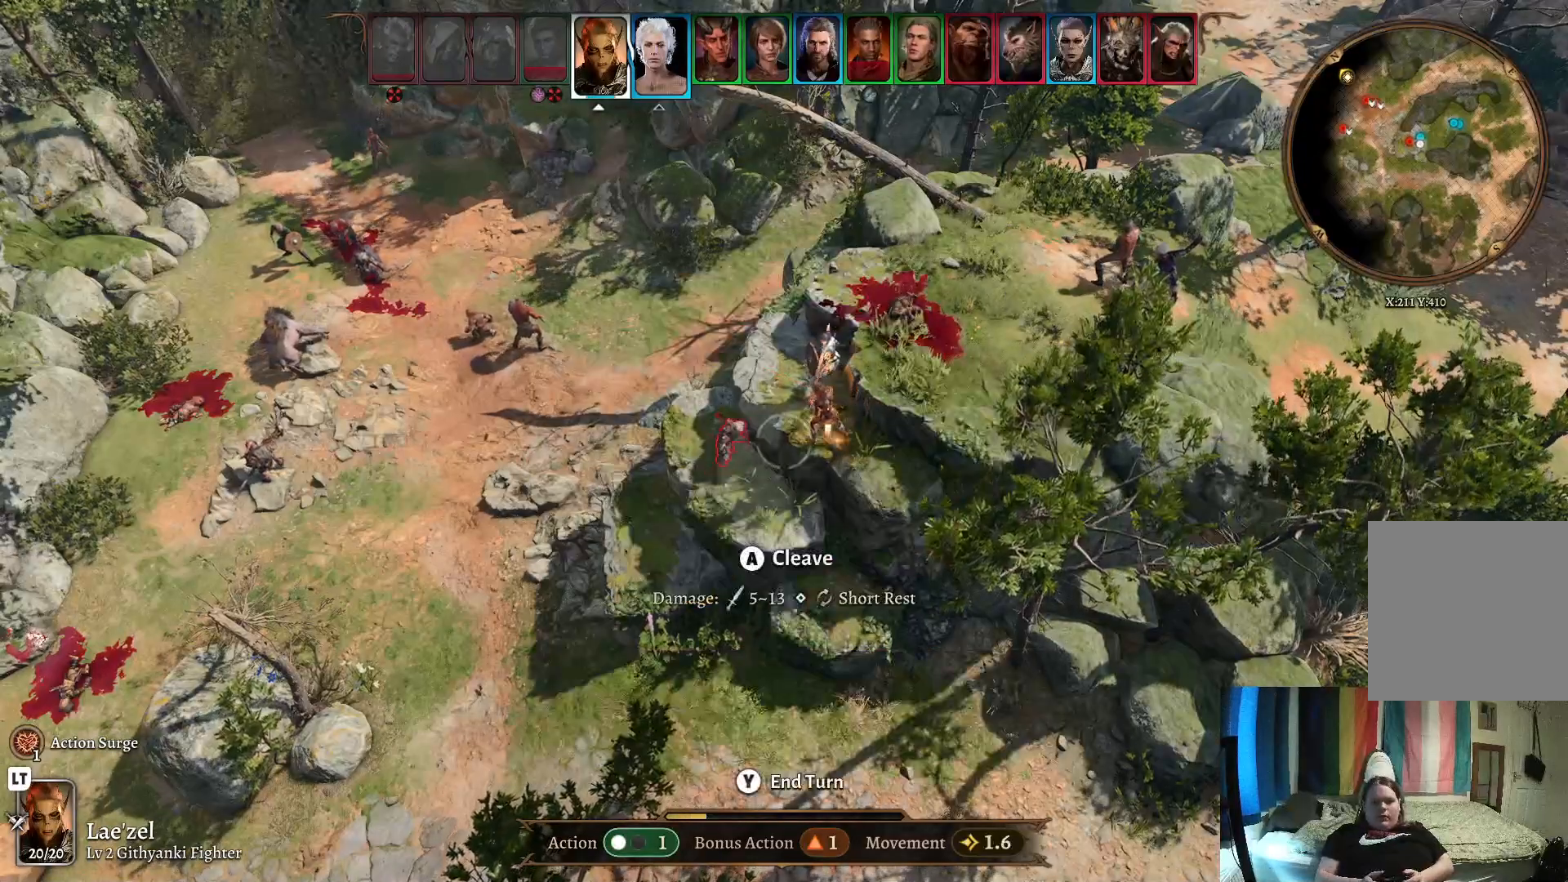
{"buttons": [], "left_stick": "center", "right_stick": "center", "events": [[133, "left_stick", "up-left"], [250, "left_stick", "center"]]}
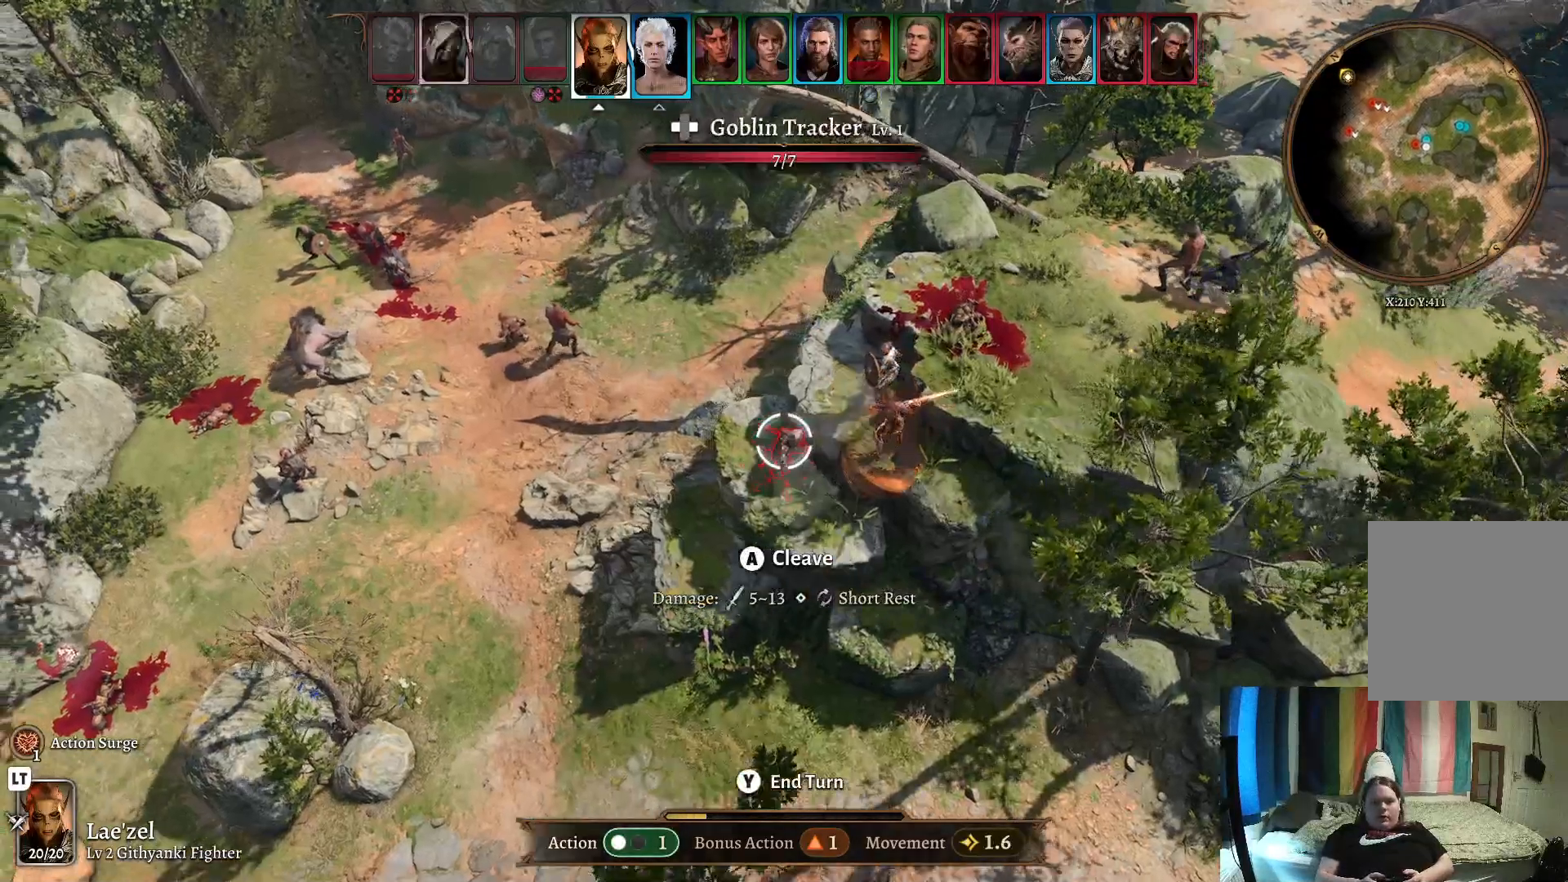
{"buttons": [], "left_stick": "center", "right_stick": "center", "events": [[50, "left_stick", "down"], [133, "left_stick", "center"], [283, "A", "down"], [400, "A", "up"]]}
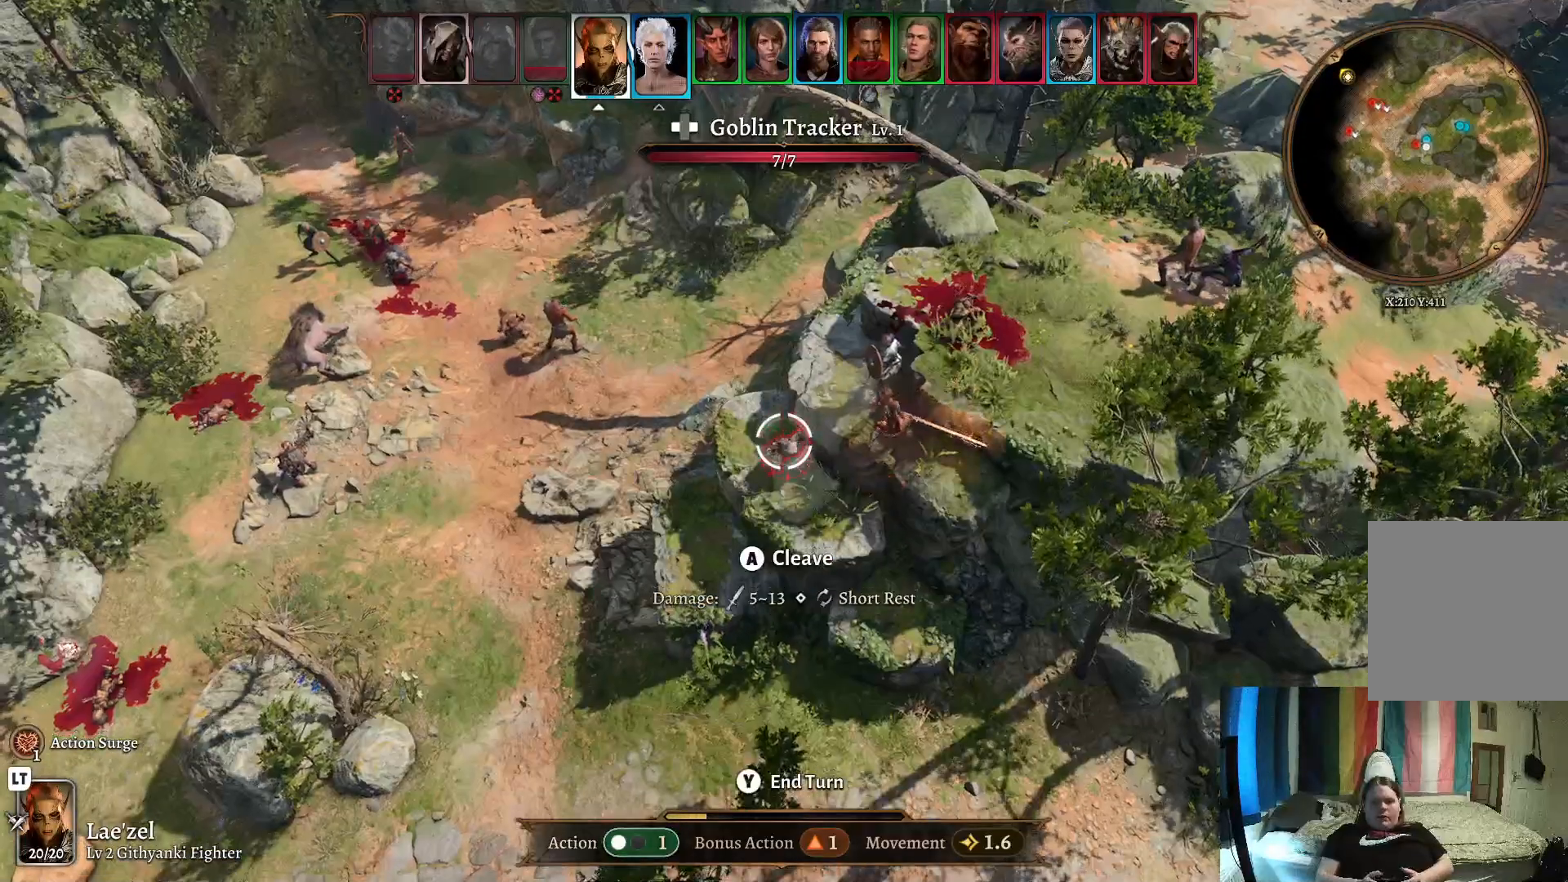
{"buttons": [], "left_stick": "center", "right_stick": "center", "events": []}
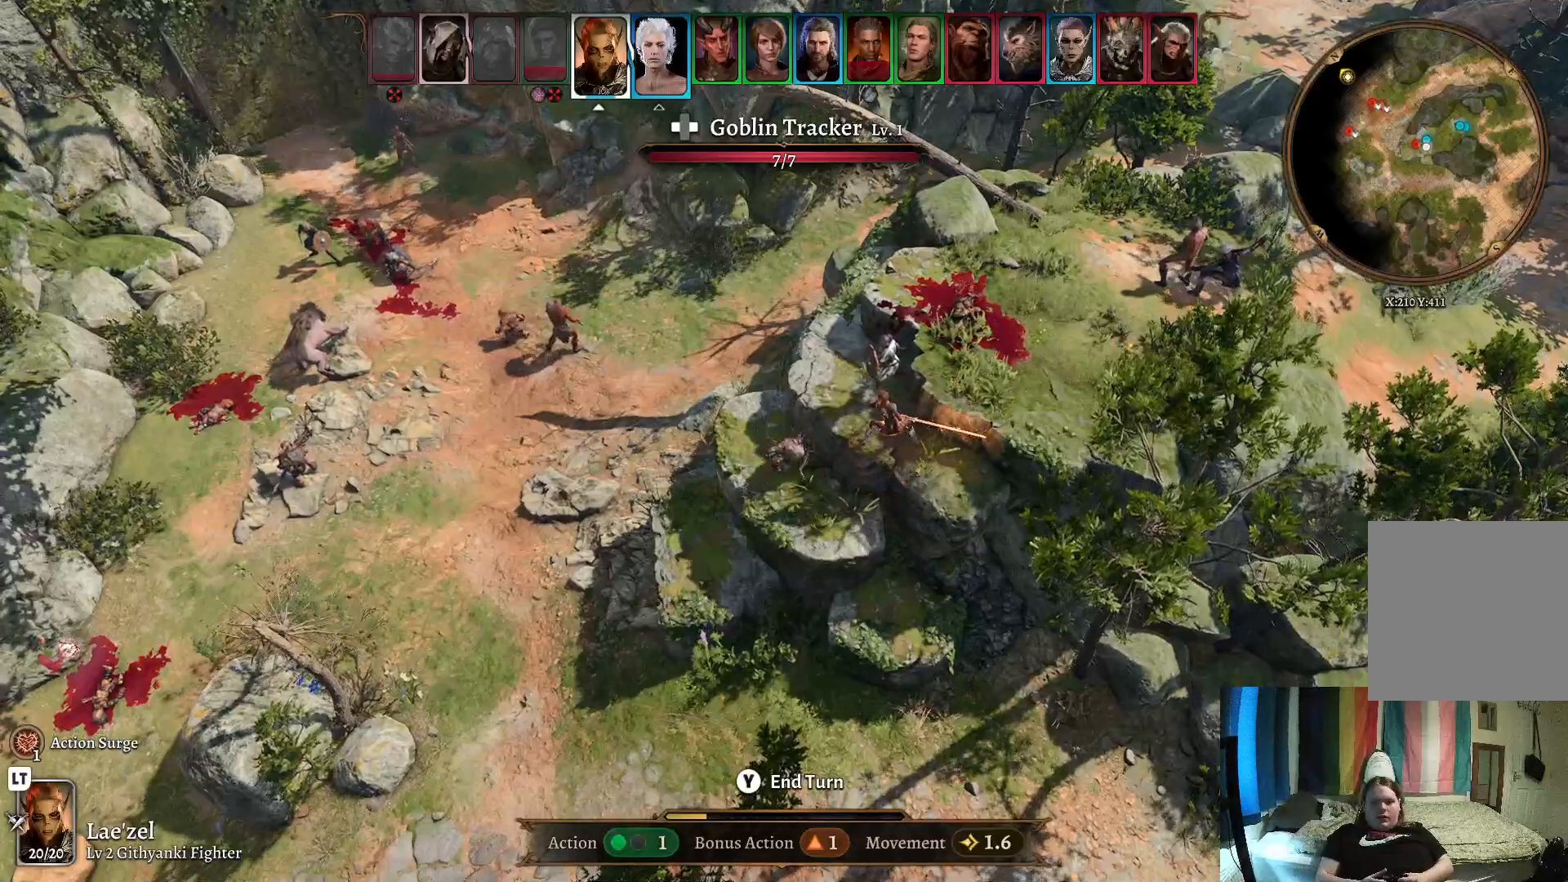
{"buttons": [], "left_stick": "center", "right_stick": "center"}
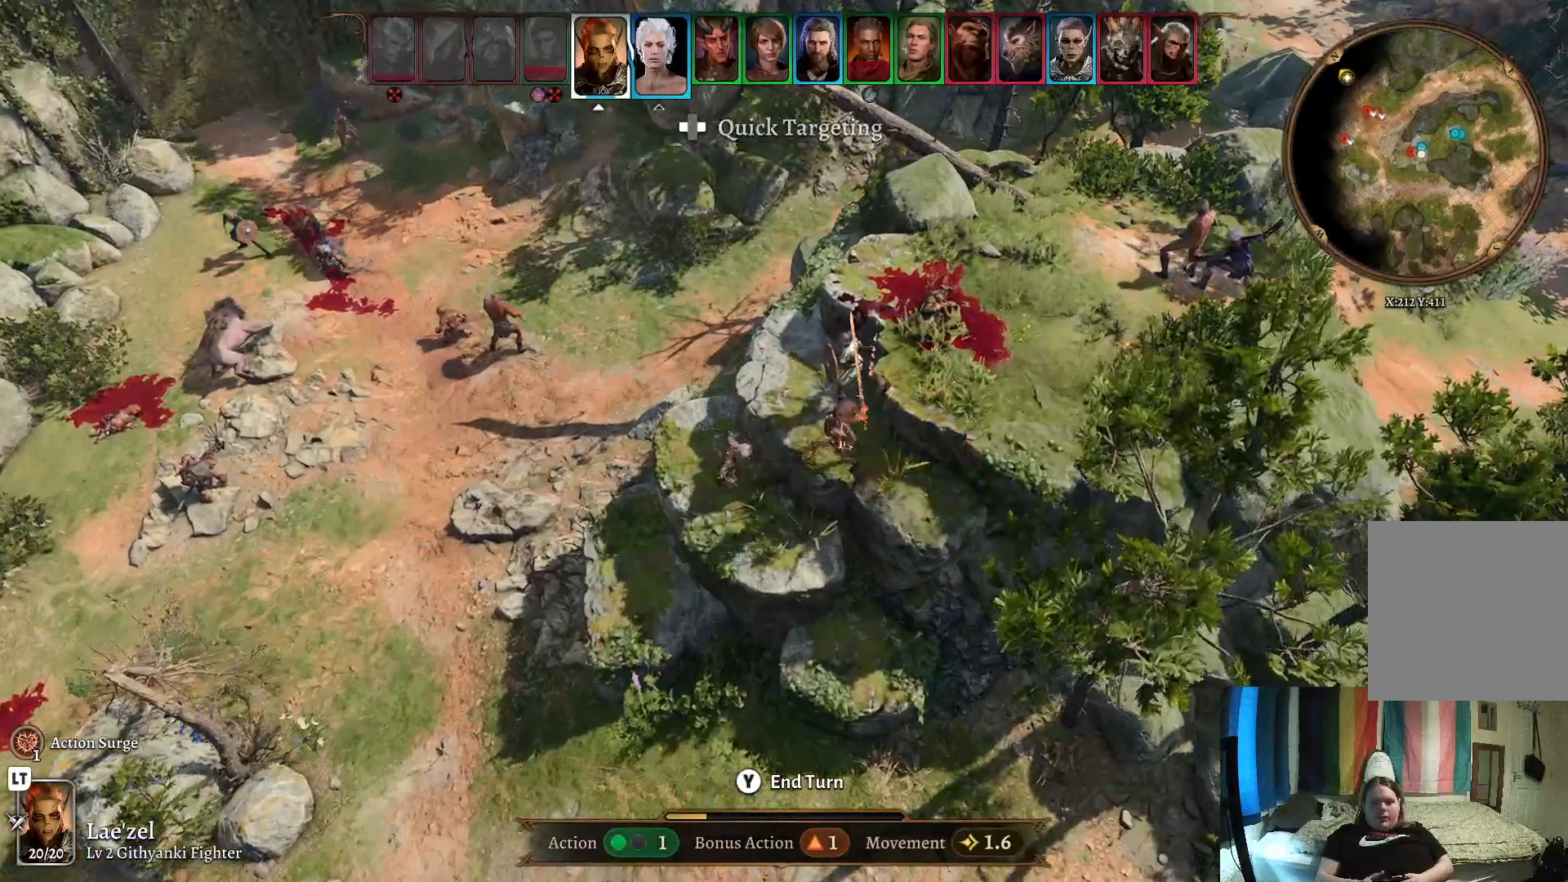
{"buttons": [], "left_stick": "center", "right_stick": "center", "events": []}
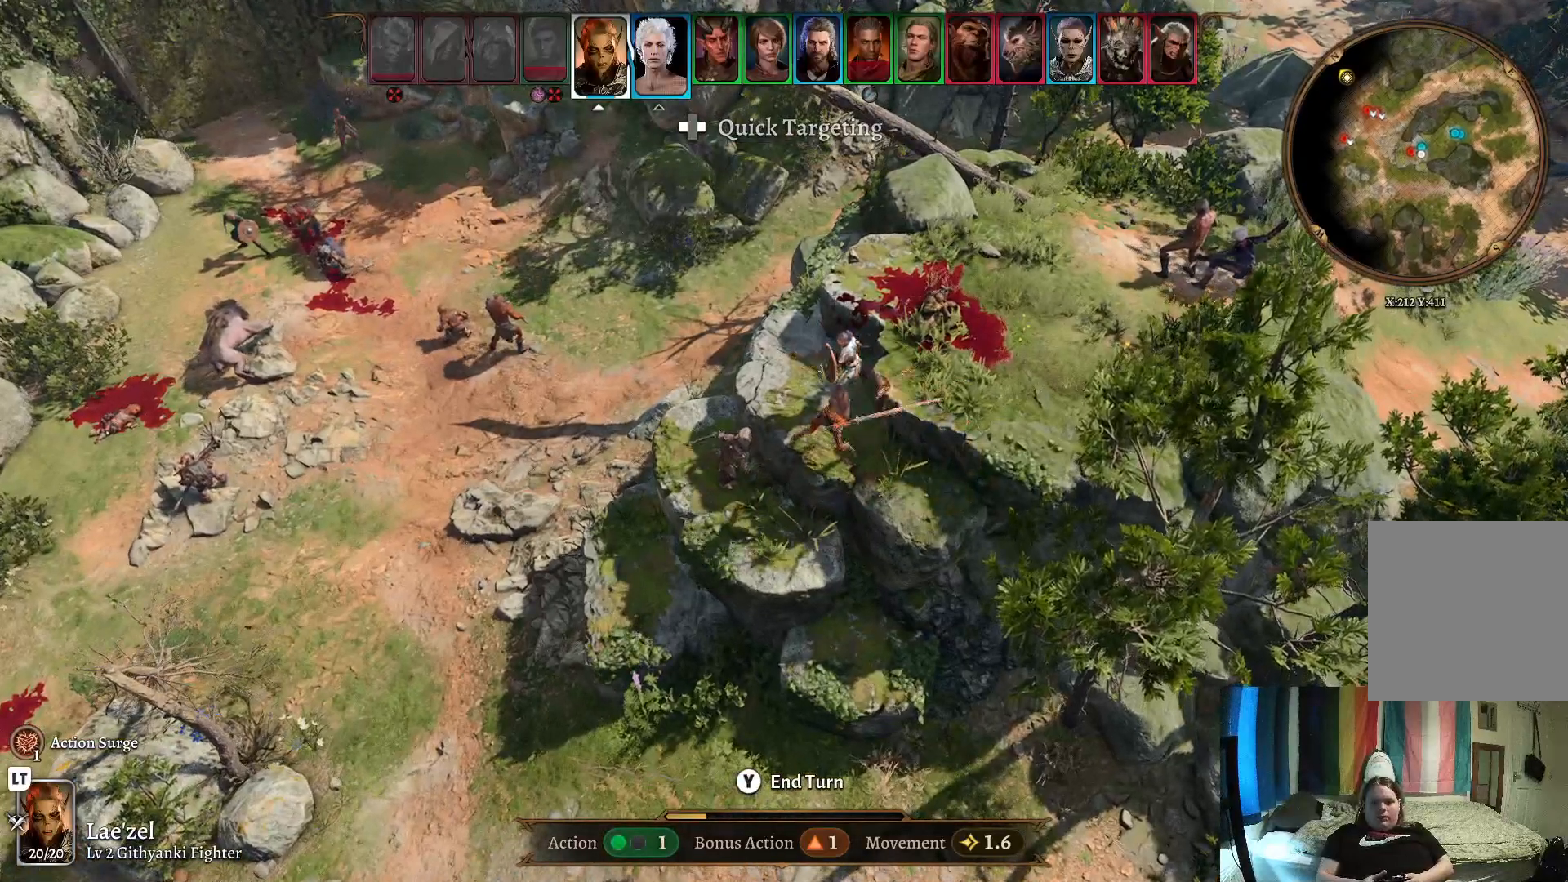
{"buttons": [], "left_stick": "center", "right_stick": "center", "events": []}
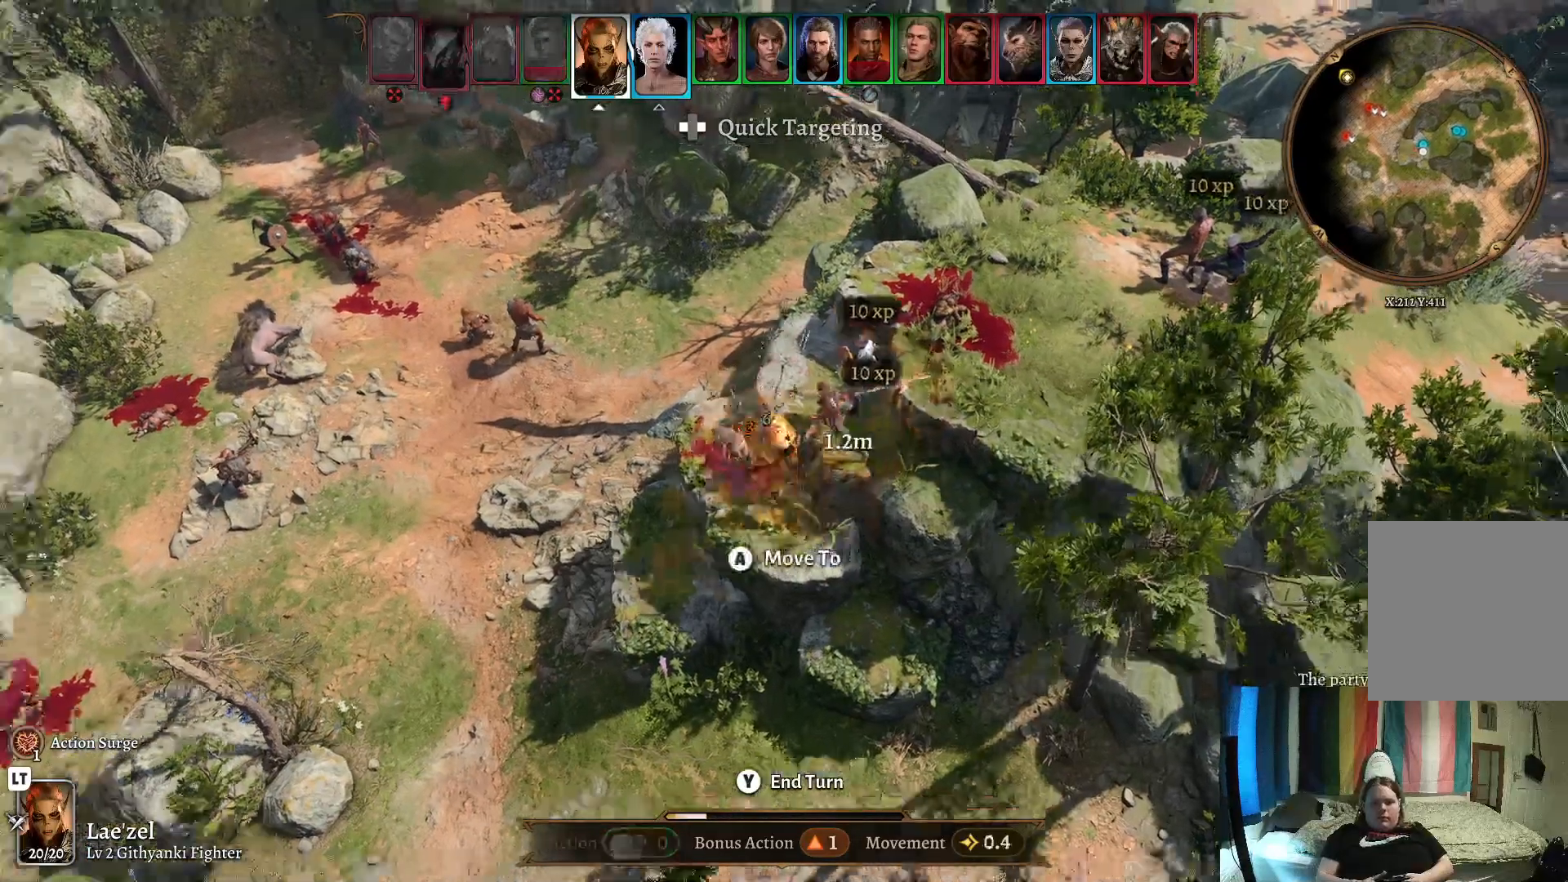
{"buttons": [], "left_stick": "center", "right_stick": "center", "events": []}
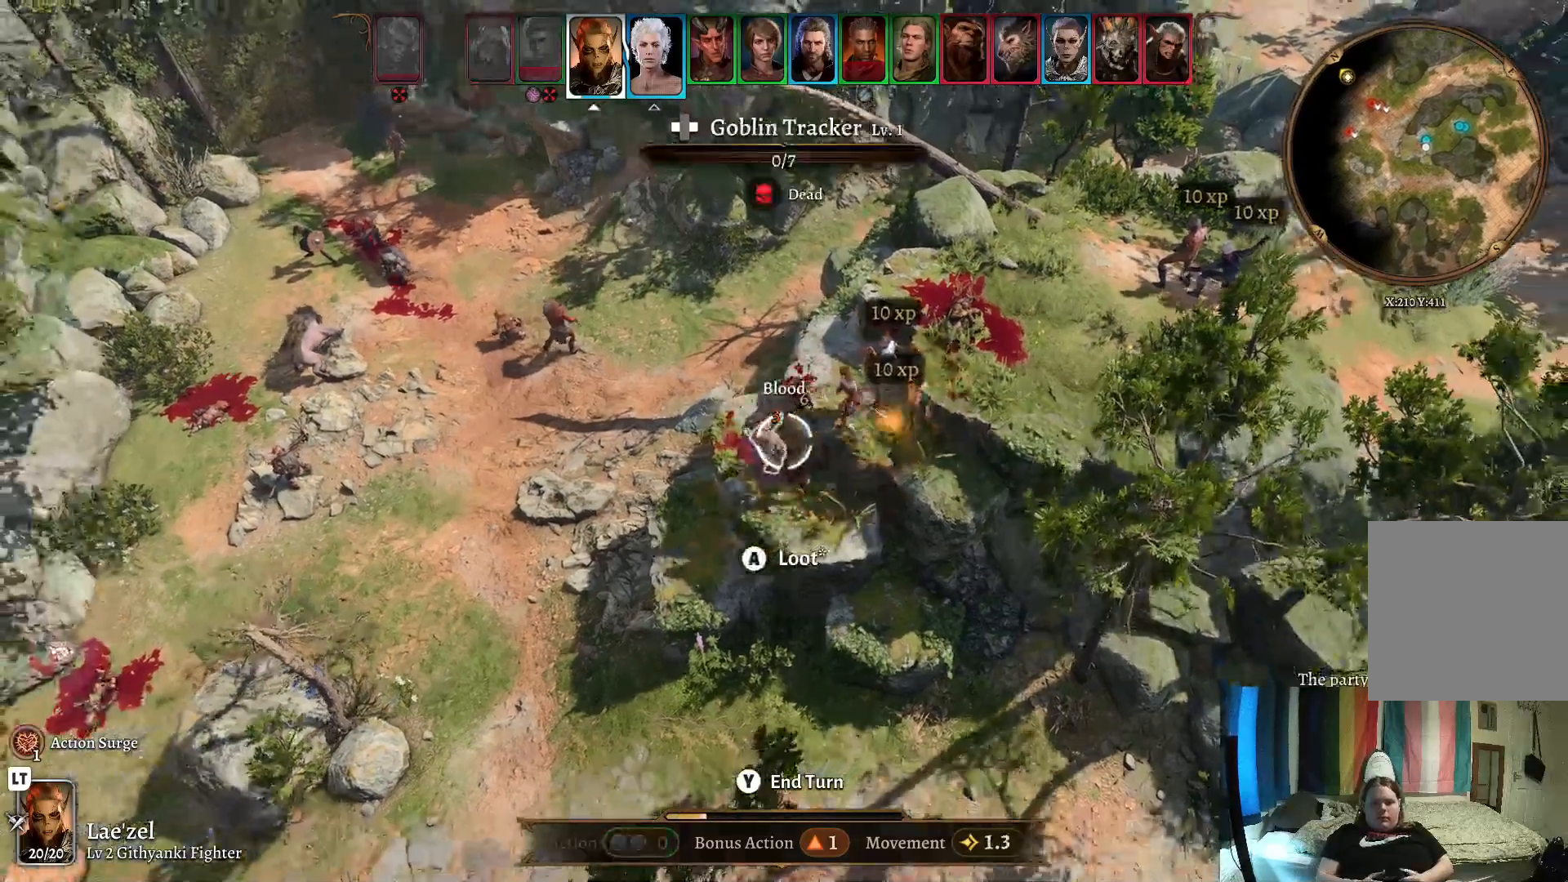
{"buttons": [], "left_stick": "center", "right_stick": "center", "events": []}
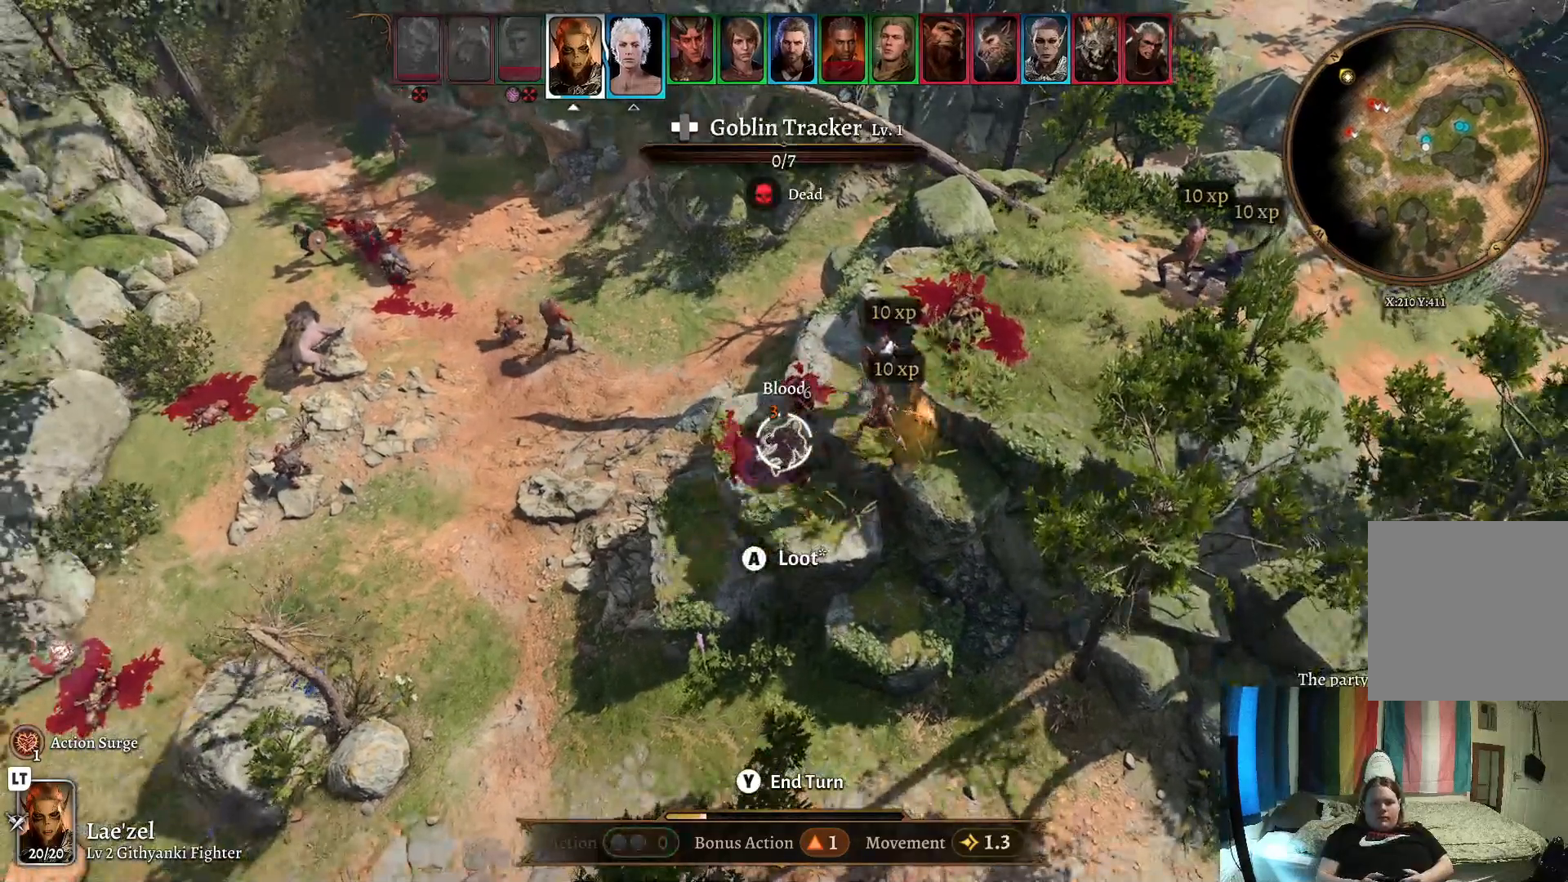
{"buttons": [], "left_stick": "center", "right_stick": "center", "events": []}
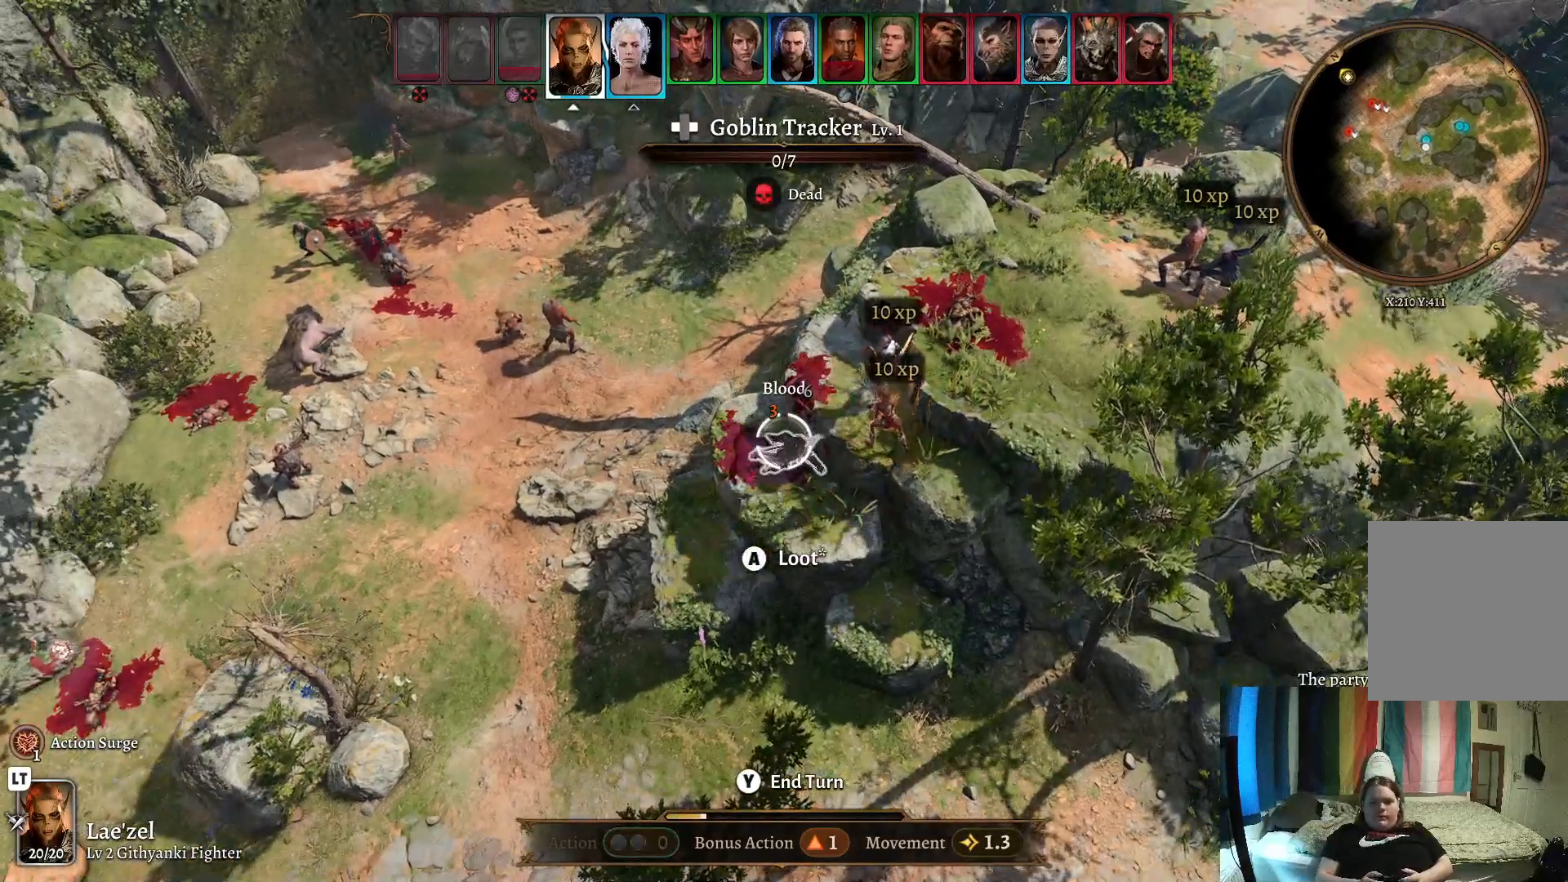
{"buttons": [], "left_stick": "center", "right_stick": "center", "events": [[183, "A", "down"], [250, "A", "up"]]}
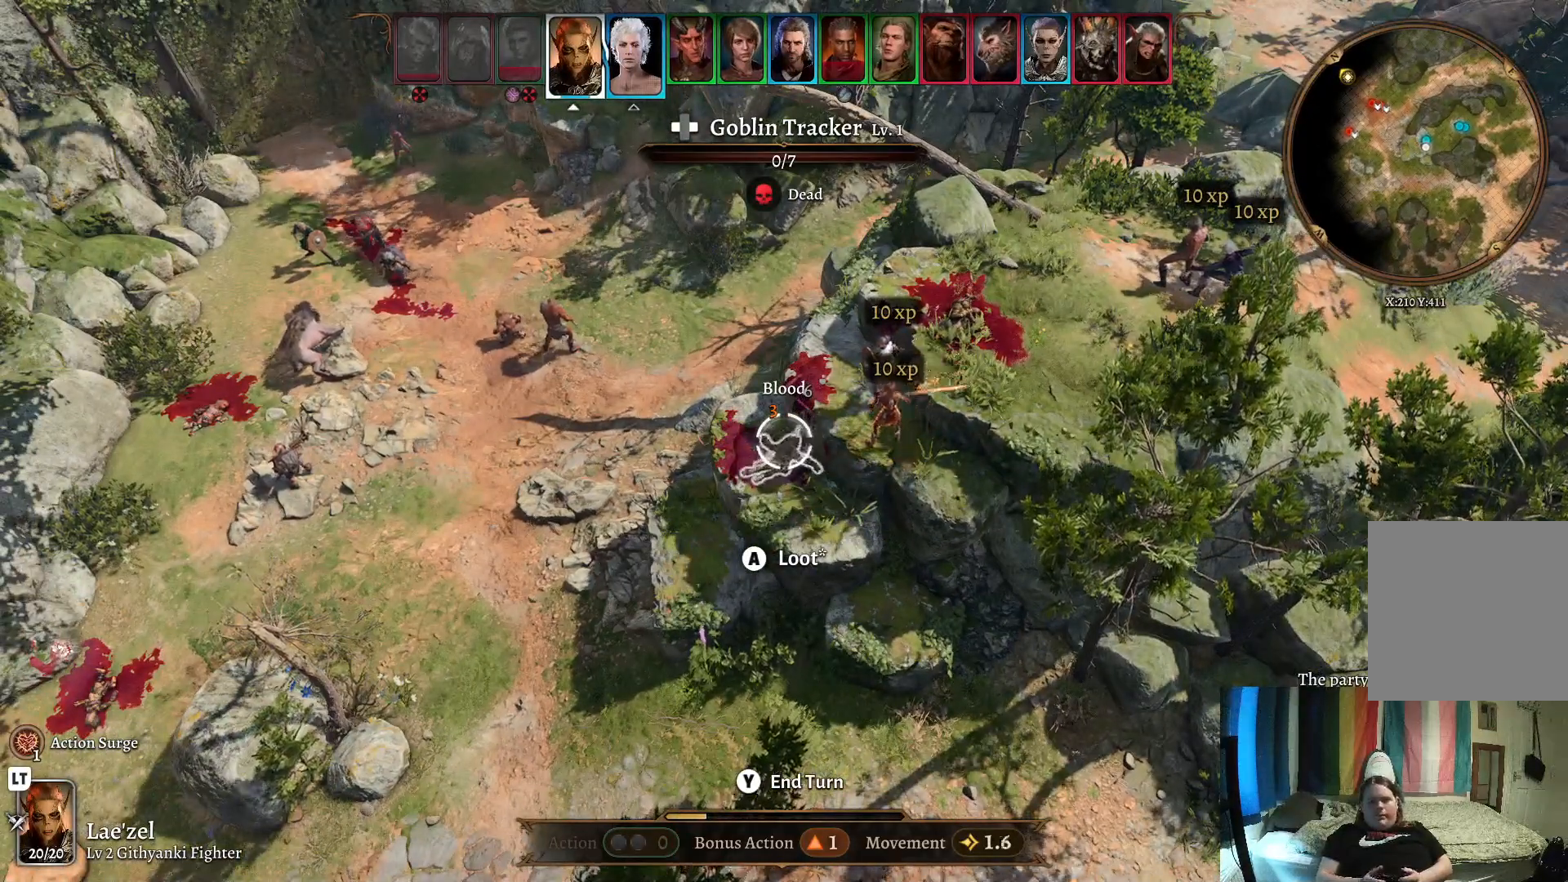
{"buttons": [], "left_stick": "center", "right_stick": "center", "events": []}
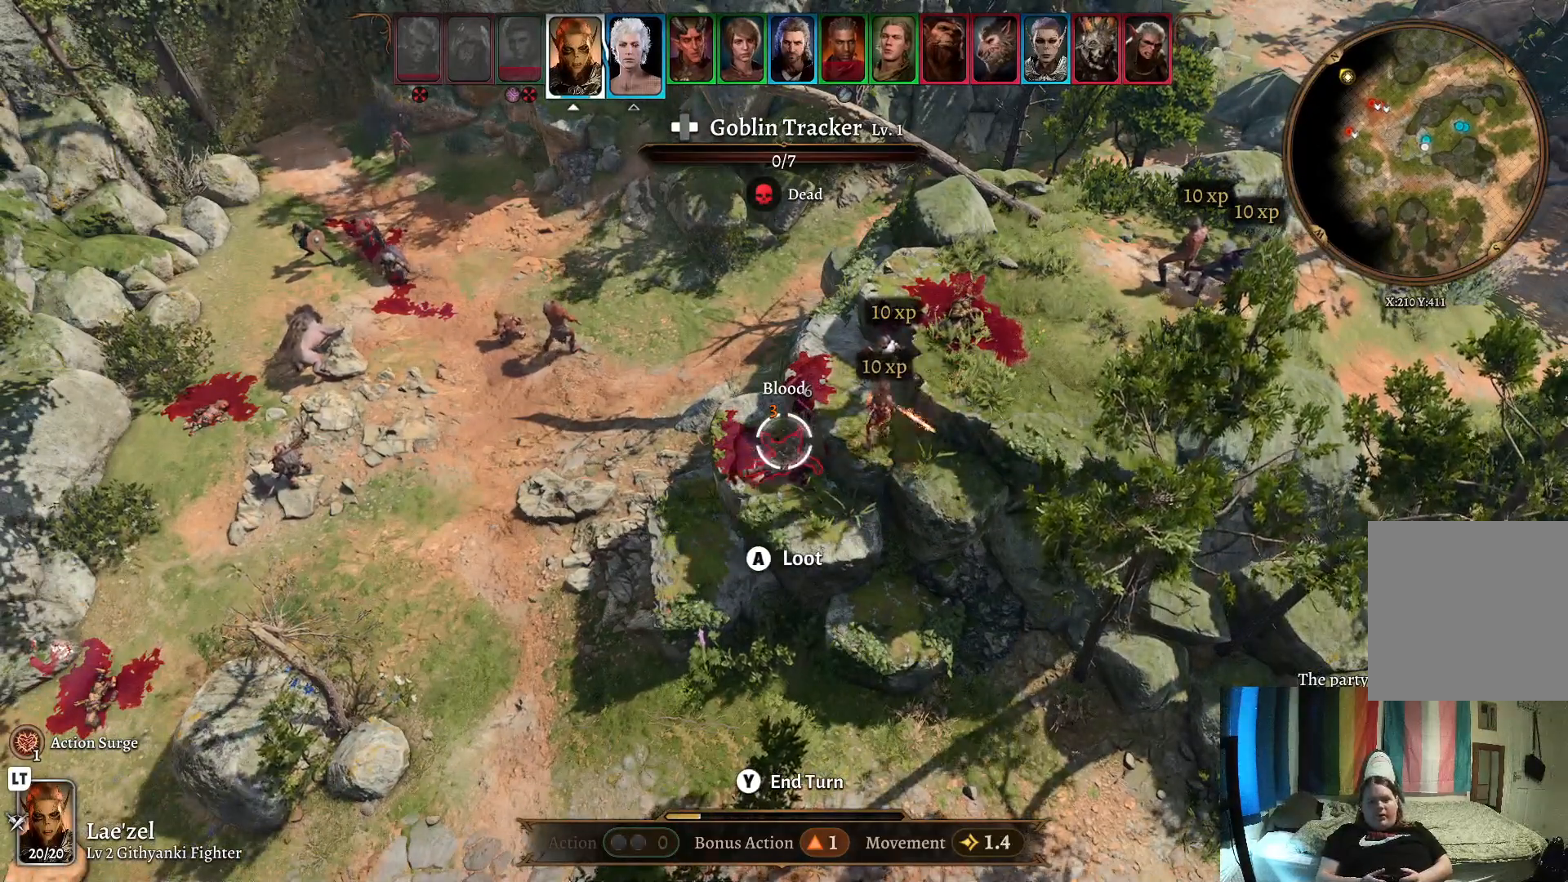
{"buttons": [], "left_stick": "center", "right_stick": "center", "events": []}